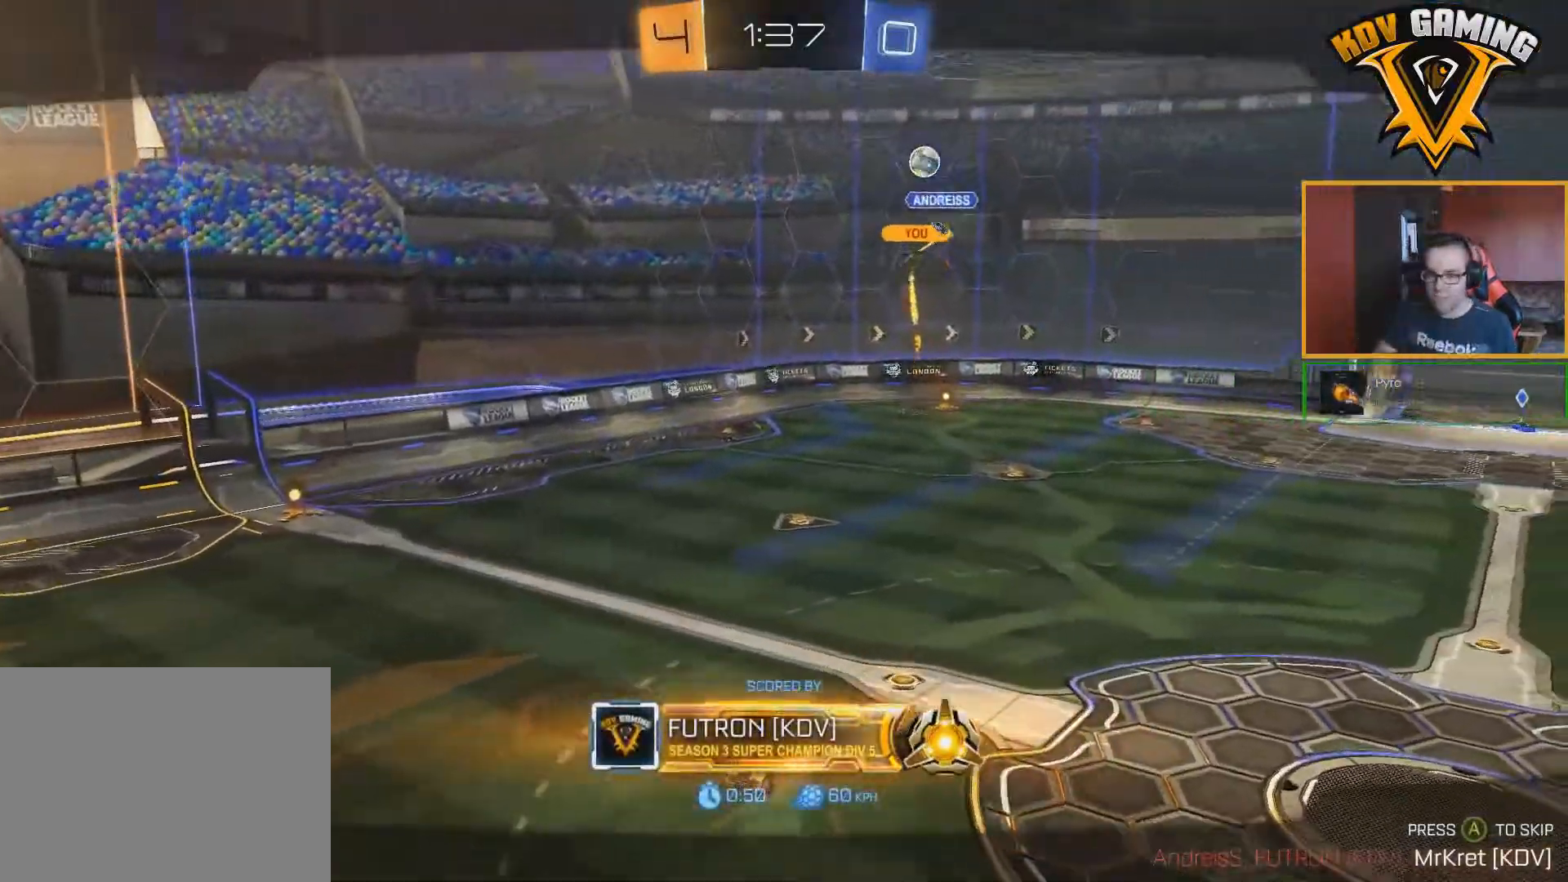
Gameplay with a controller (Xbox layout); each line is a JSON object with the inputs held at the frame after it. "events" lists button and stick changes between this image and that frame as [ms after this image, input, new state], when the widget could be followed in between.
{"buttons": [], "left_stick": "center", "right_stick": "center", "events": []}
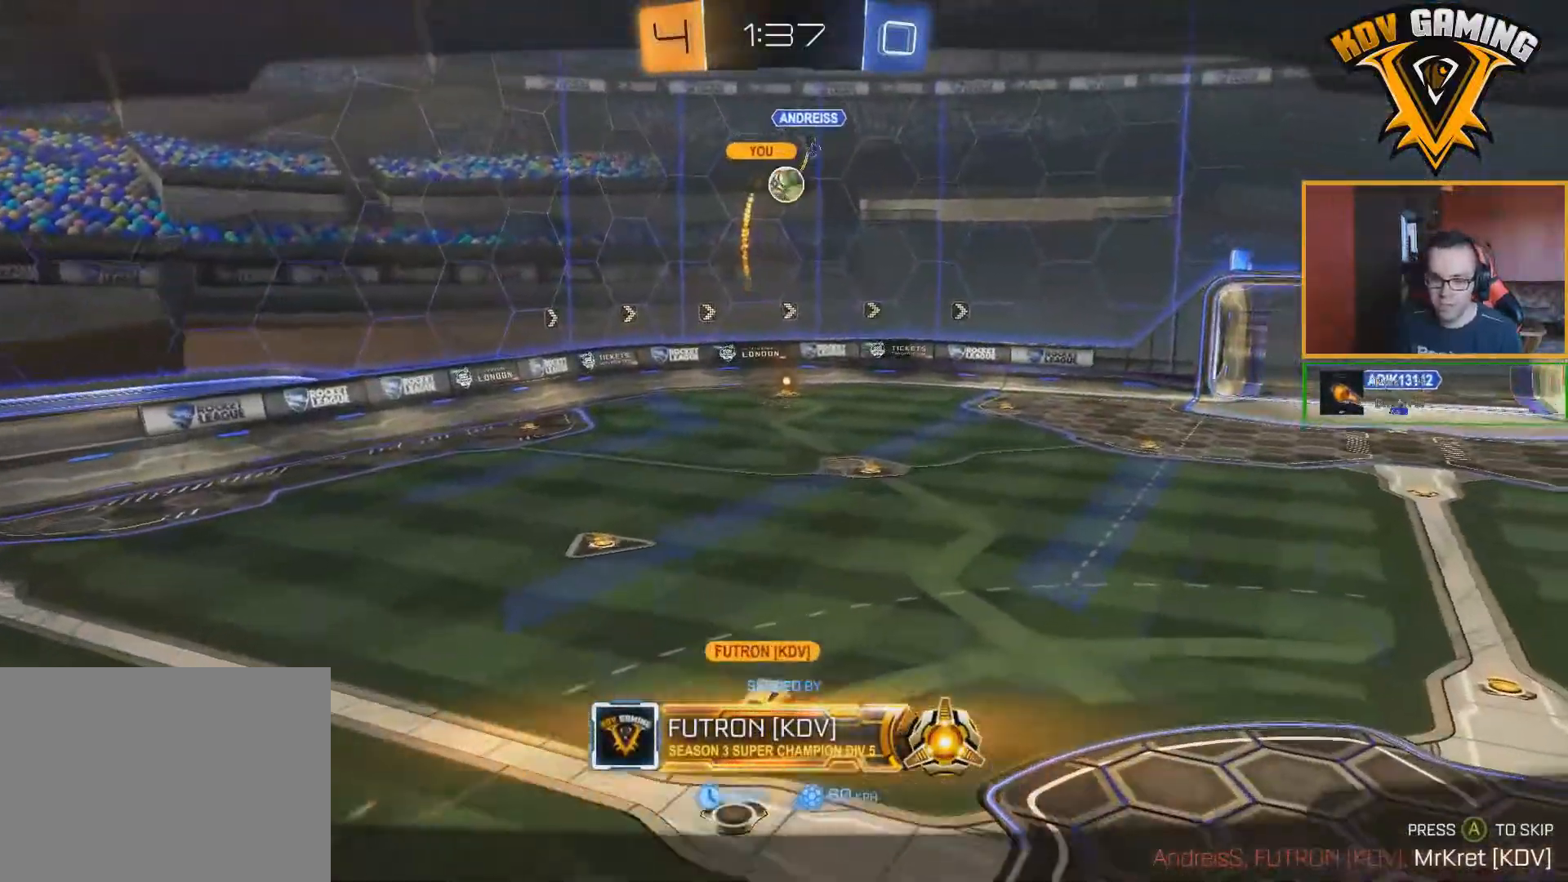
{"buttons": [], "left_stick": "center", "right_stick": "center", "events": [[17, "A", "down"], [117, "A", "up"]]}
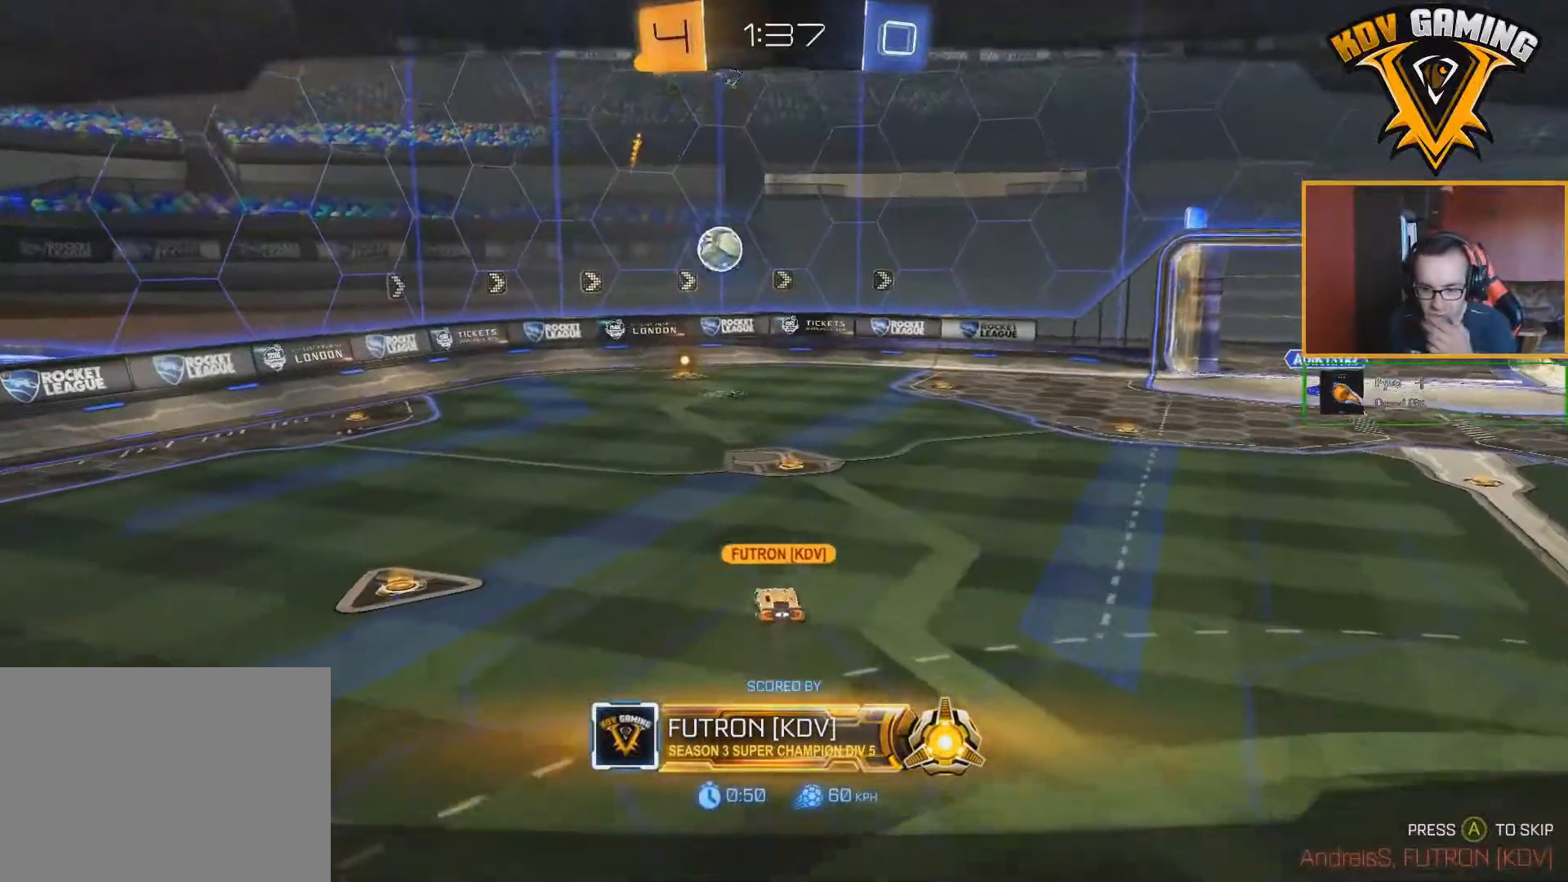
{"buttons": [], "left_stick": "center", "right_stick": "center", "events": []}
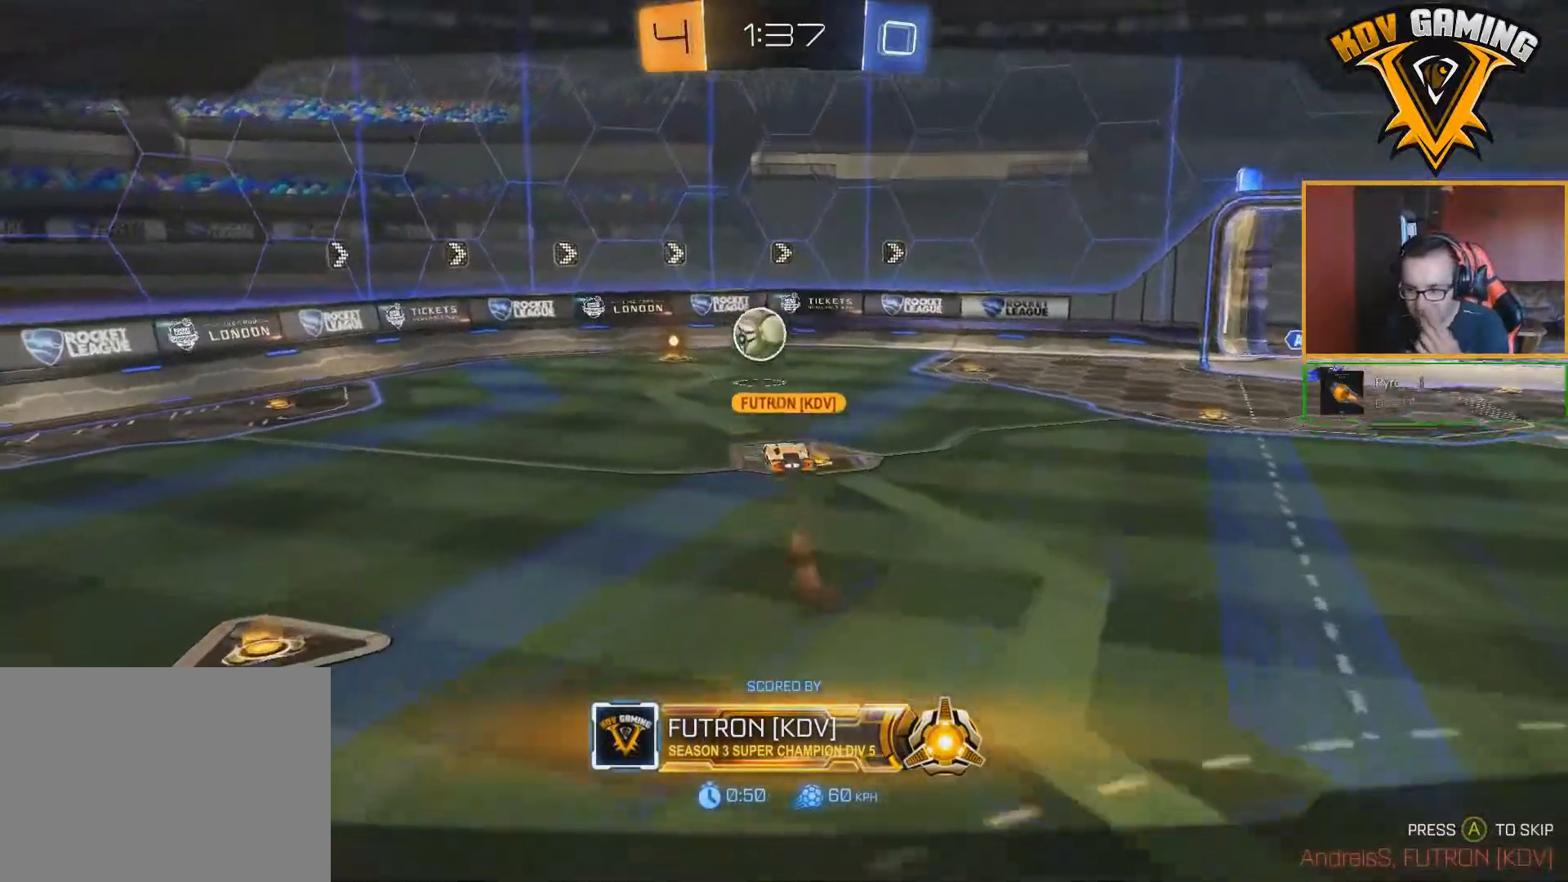
{"buttons": [], "left_stick": "center", "right_stick": "right", "events": [[417, "right_stick", "right"]]}
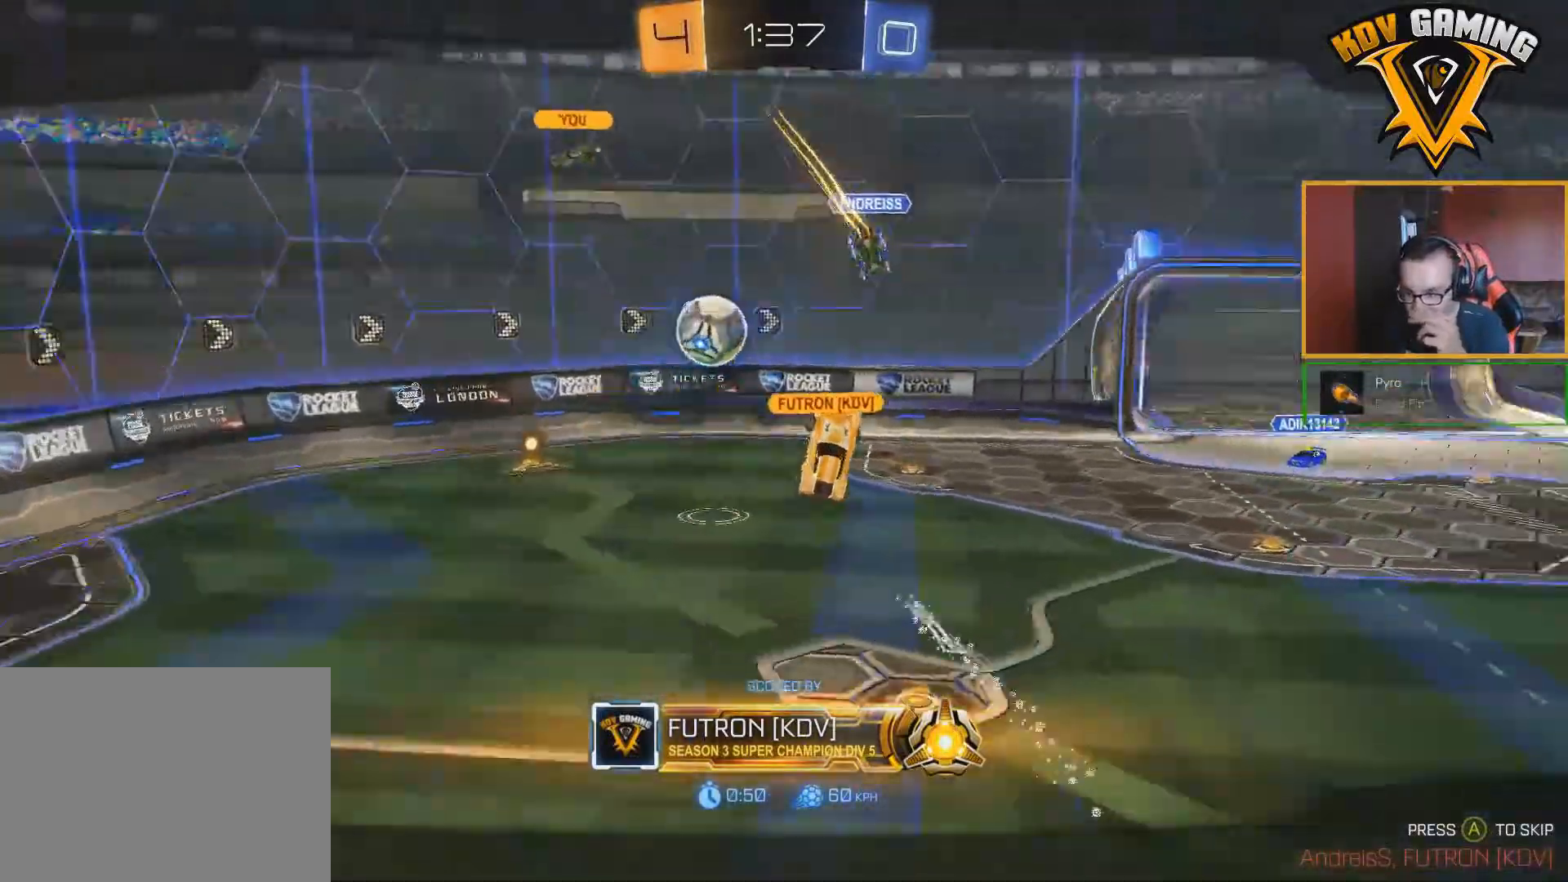
{"buttons": [], "left_stick": "center", "right_stick": "center", "events": [[500, "right_stick", "center"]]}
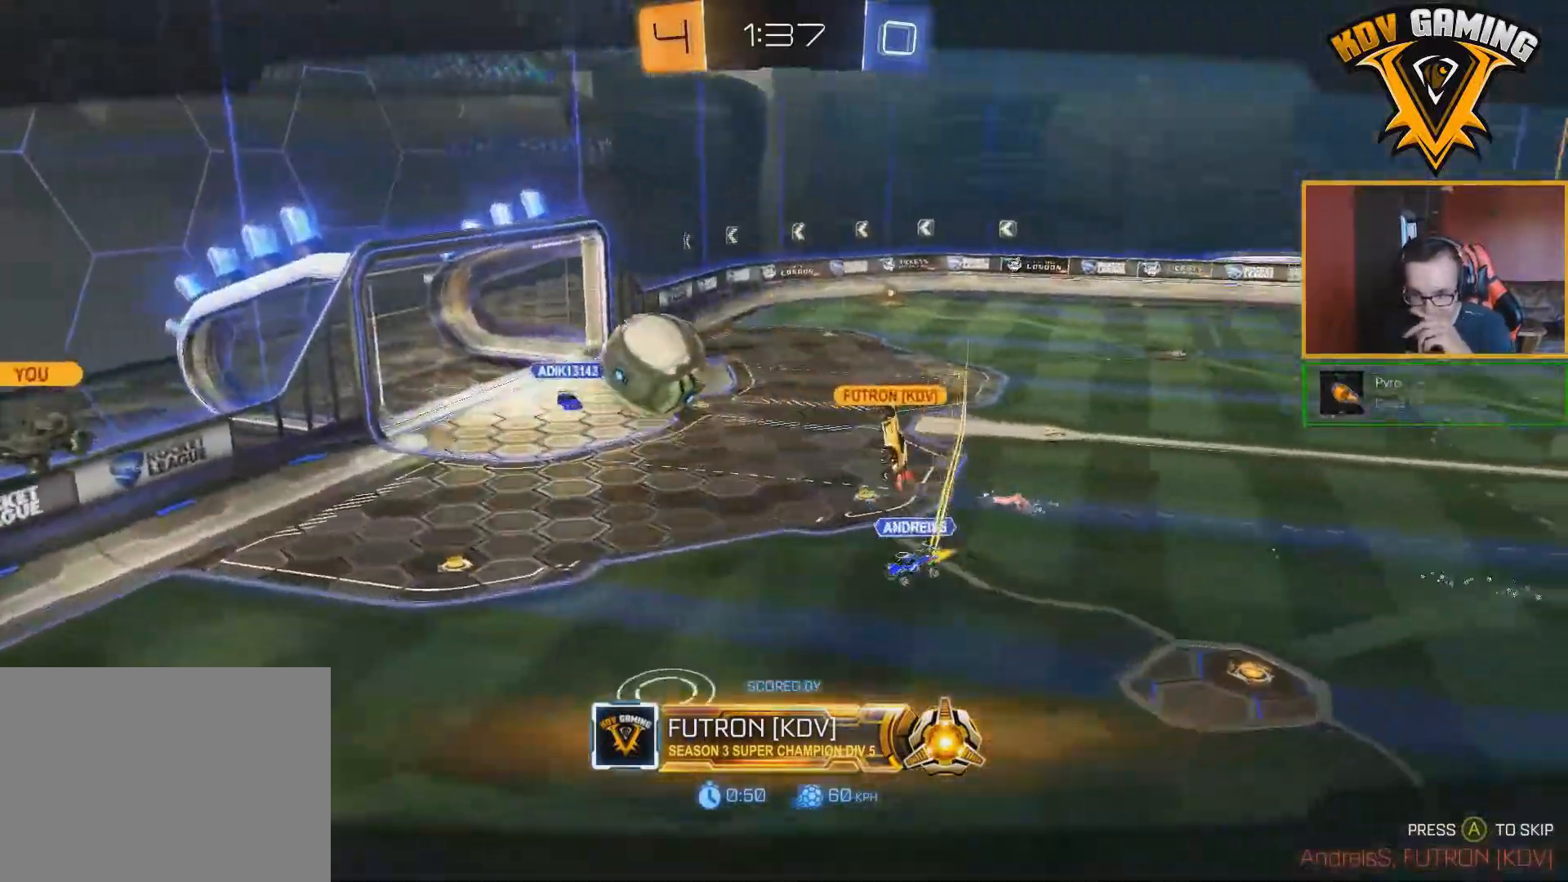
{"buttons": [], "left_stick": "center", "right_stick": "center", "events": []}
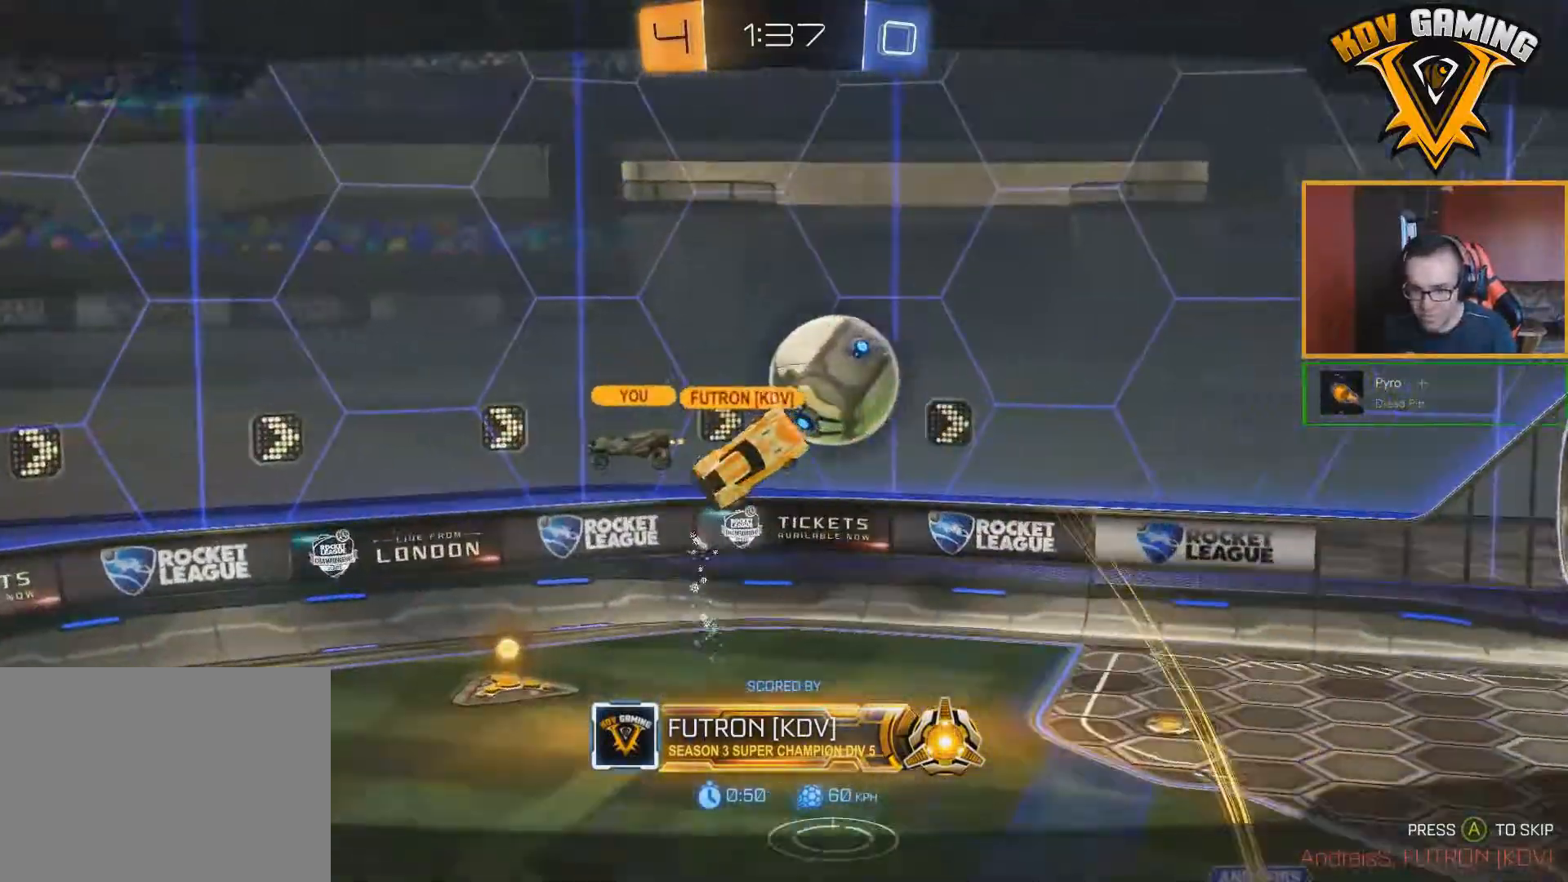
{"buttons": [], "left_stick": "center", "right_stick": "center", "events": []}
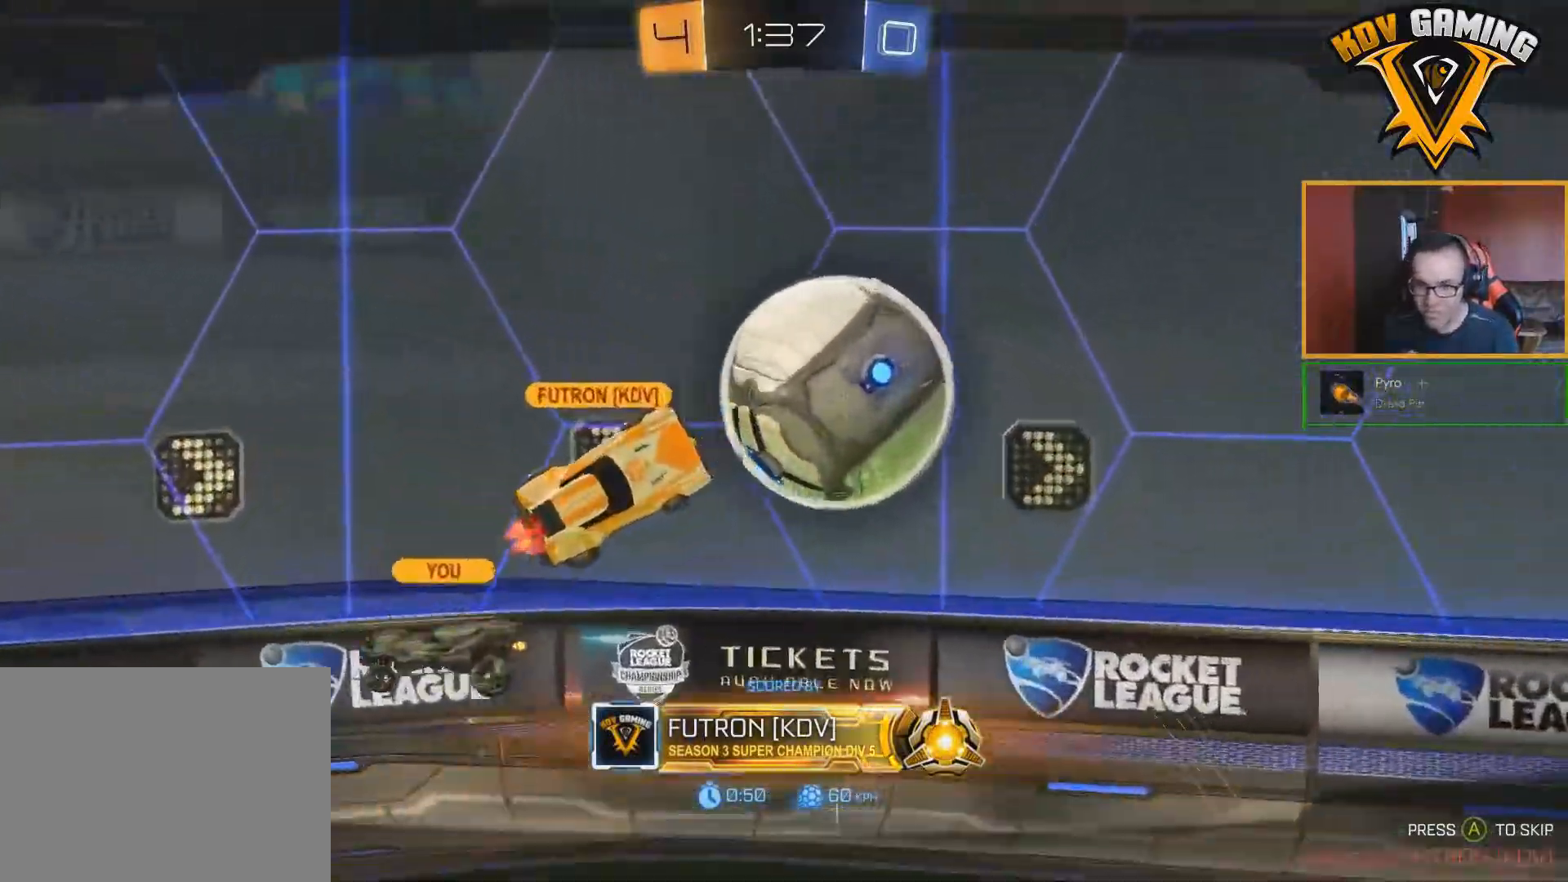
{"buttons": [], "left_stick": "center", "right_stick": "down-right", "events": [[250, "right_stick", "down-right"]]}
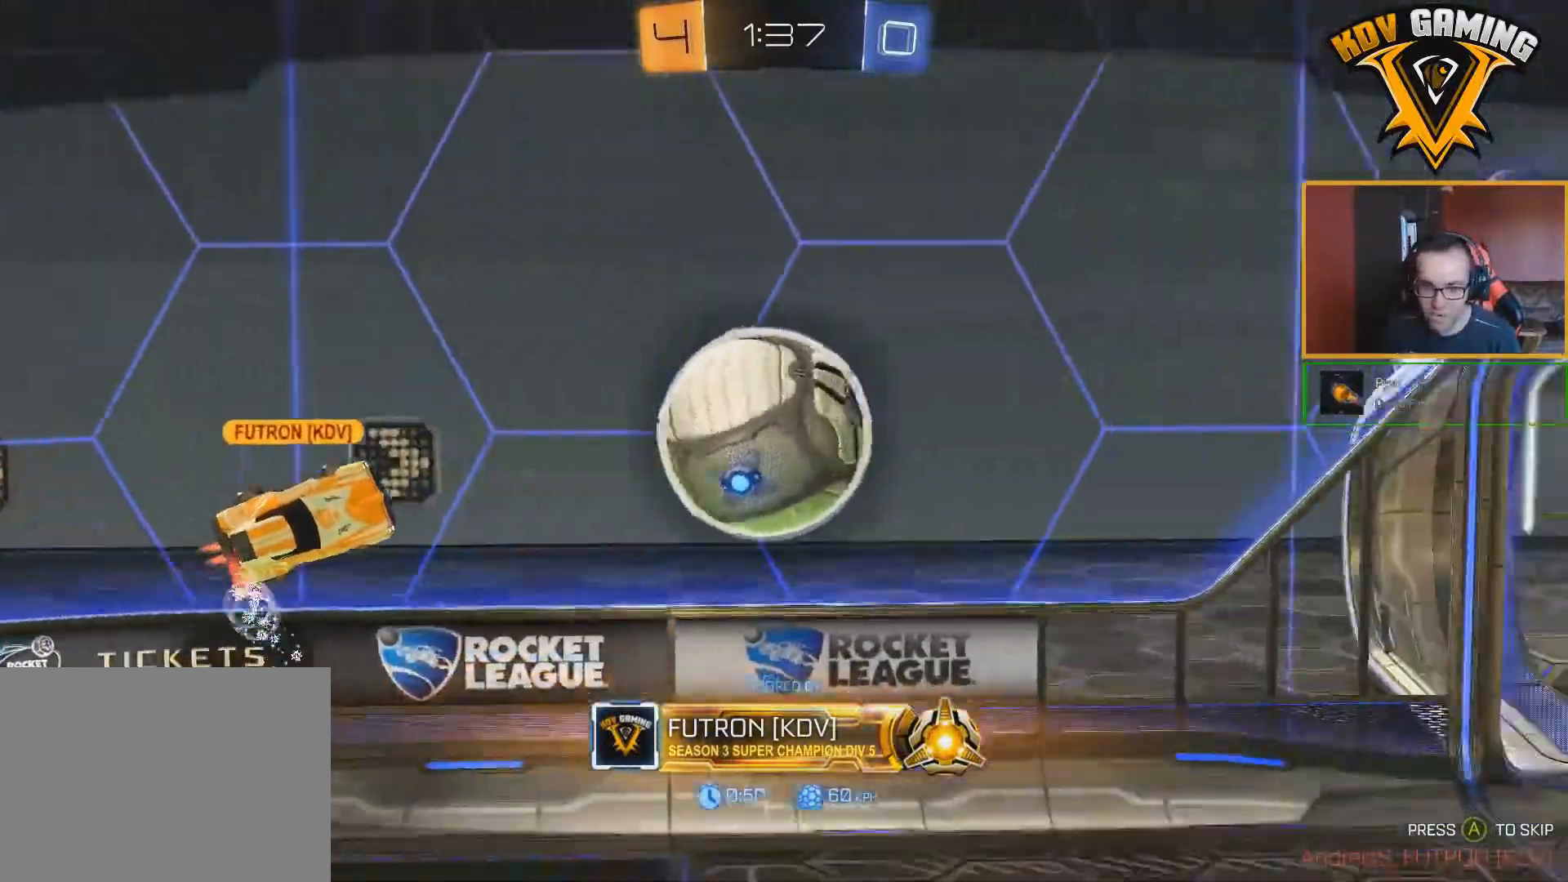
{"buttons": [], "left_stick": "center", "right_stick": "down-right", "events": []}
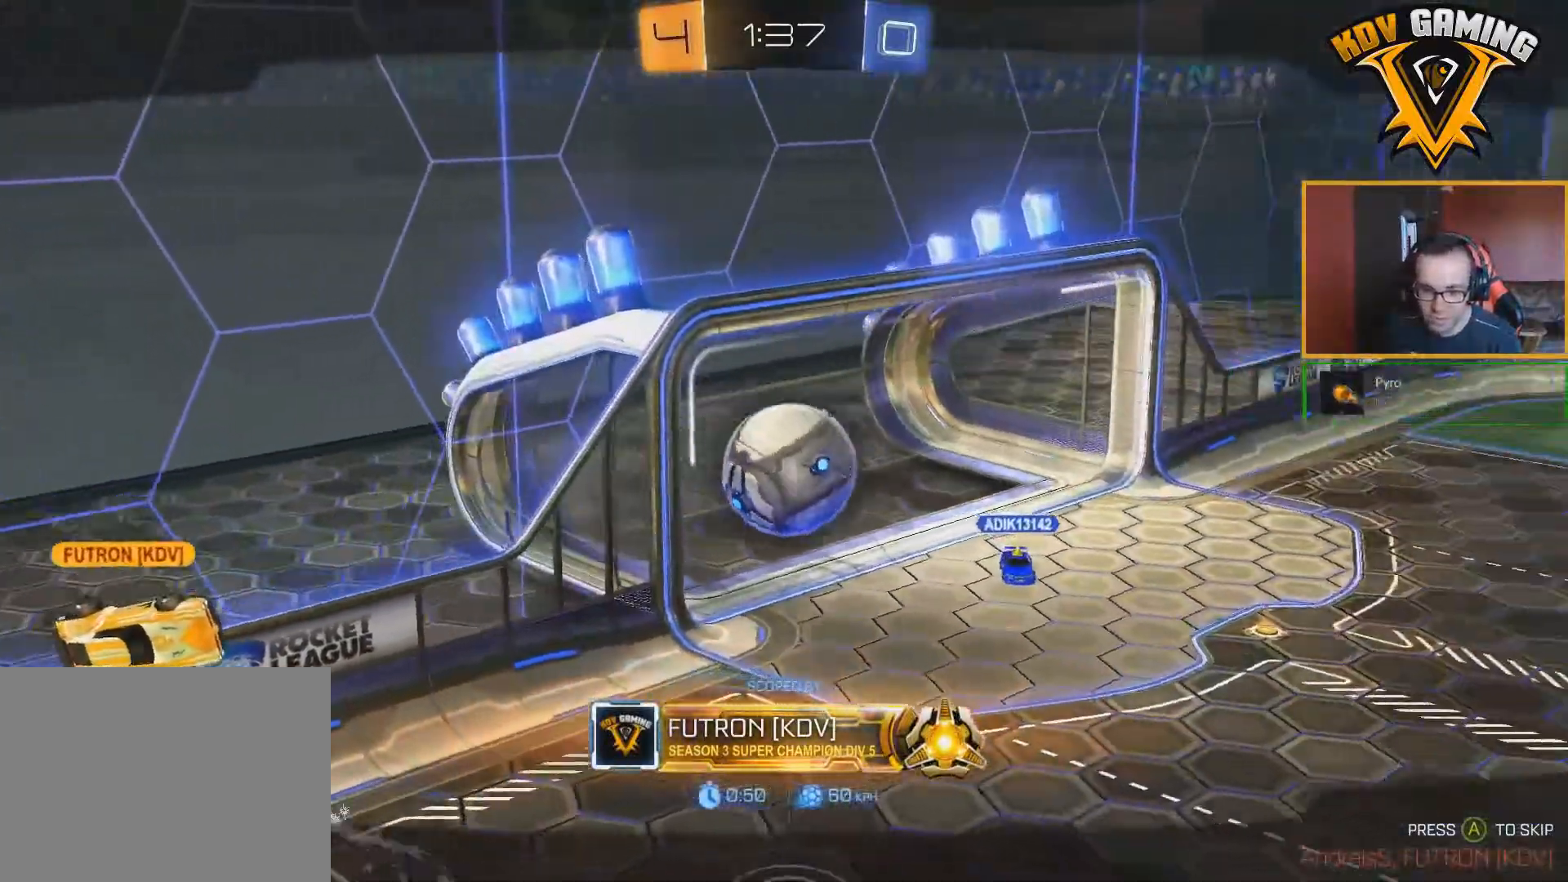
{"buttons": [], "left_stick": "center", "right_stick": "down-right", "events": []}
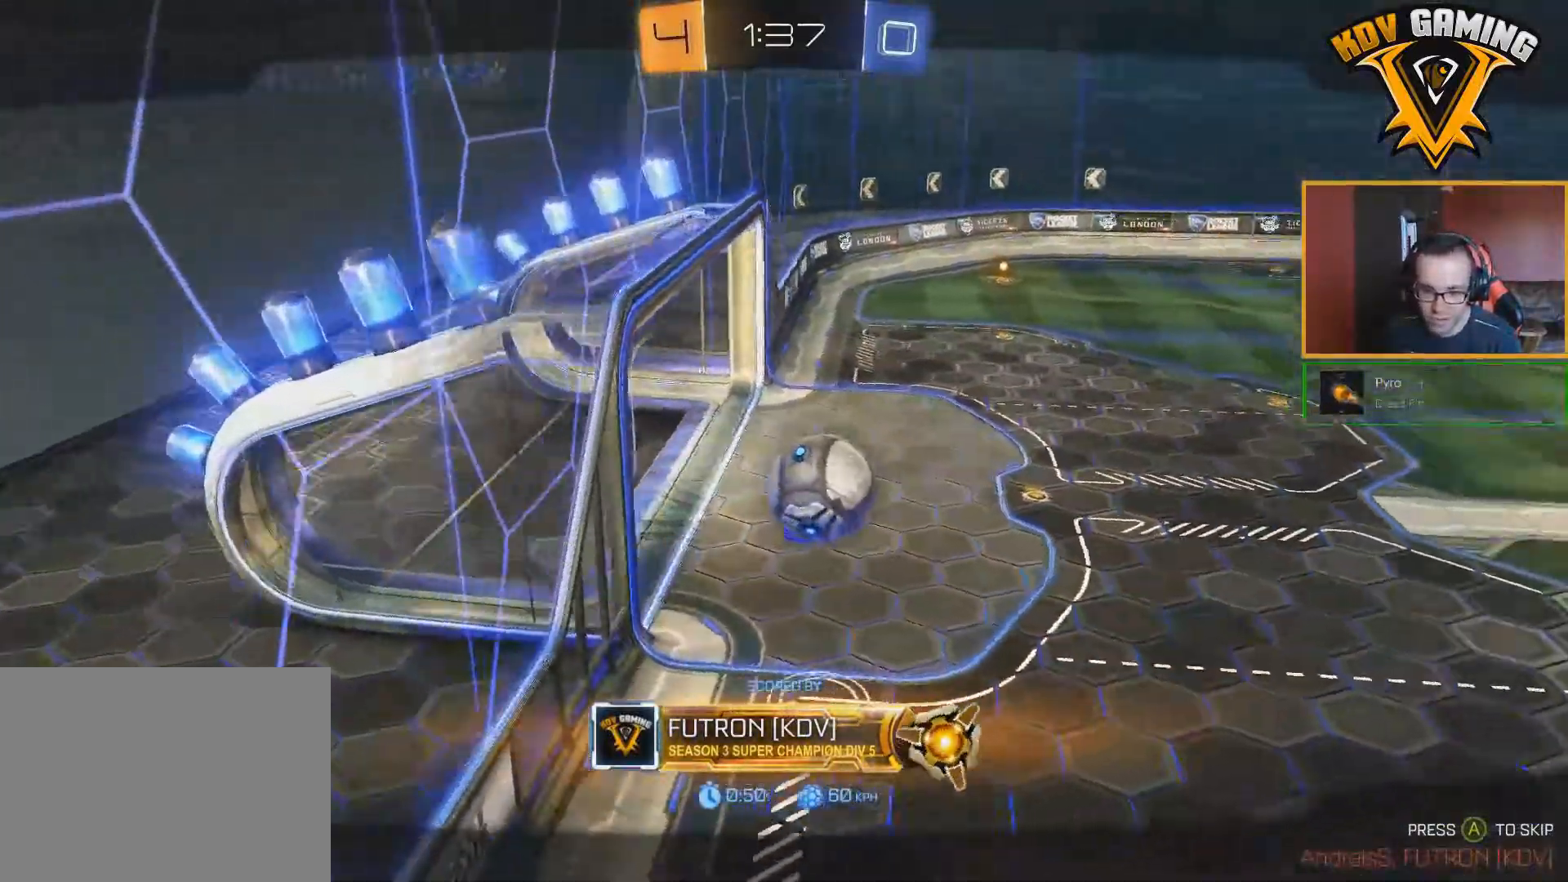
{"buttons": [], "left_stick": "center", "right_stick": "center", "events": [[383, "right_stick", "center"]]}
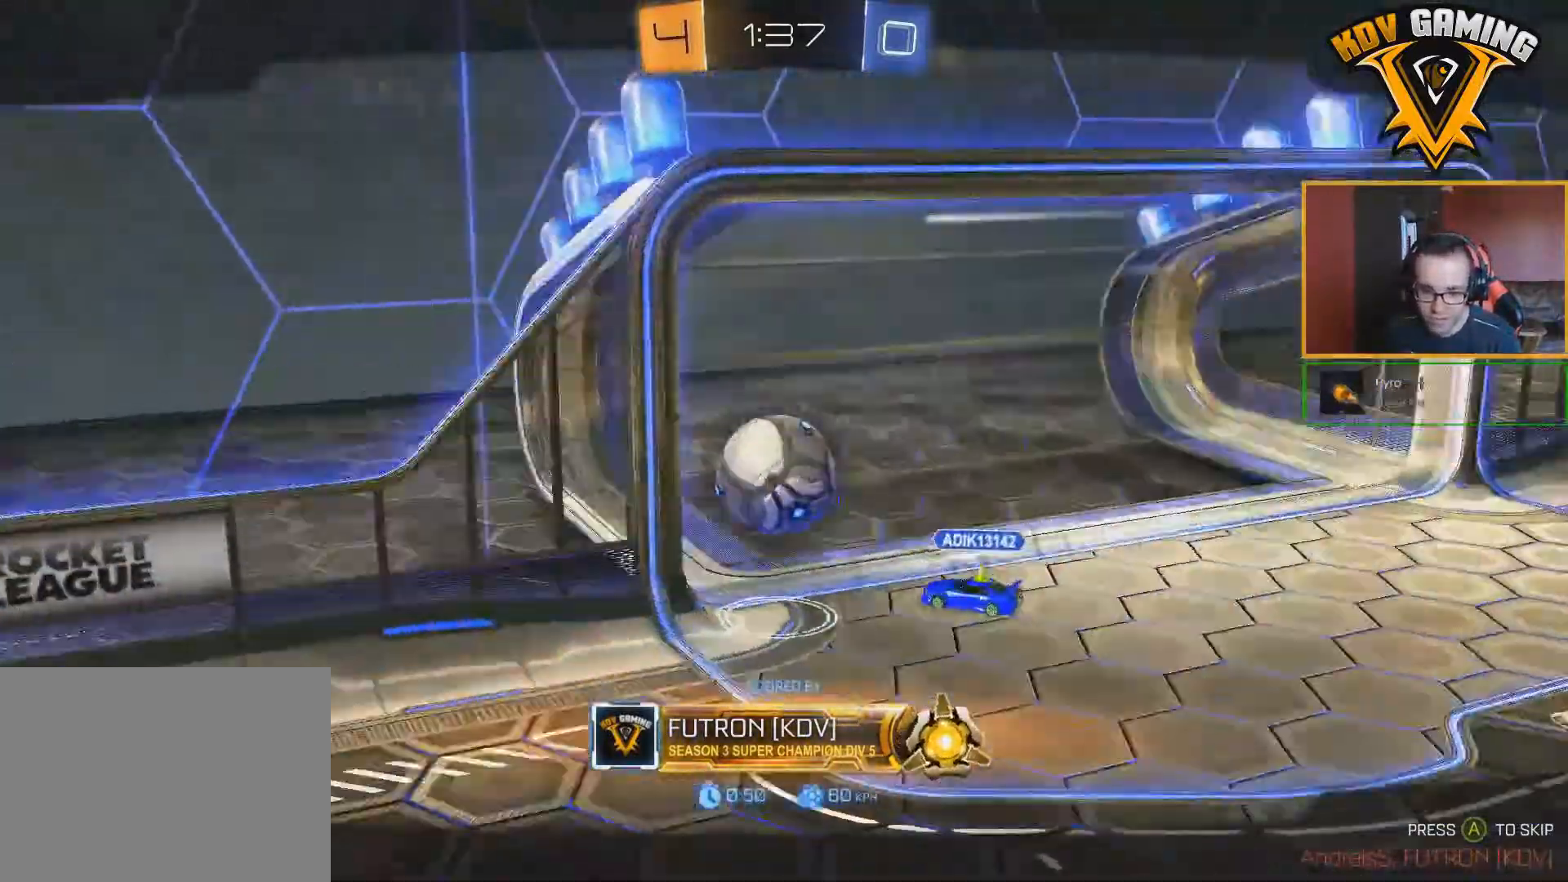
{"buttons": [], "left_stick": "center", "right_stick": "center", "events": []}
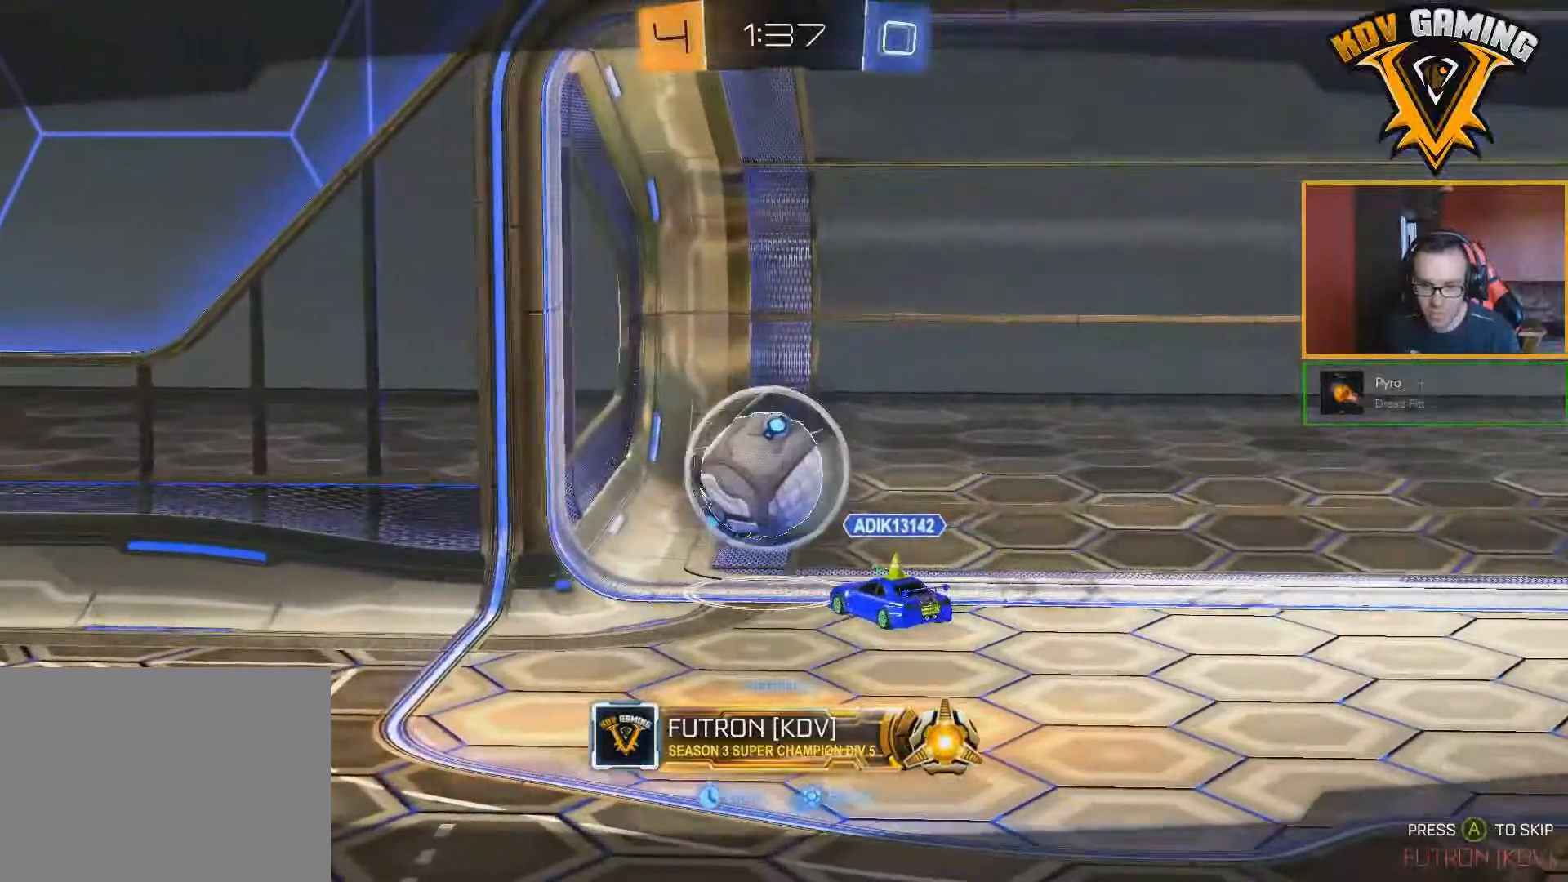
{"buttons": ["R2"], "left_stick": "center", "right_stick": "center", "events": [[467, "R2", "down"]]}
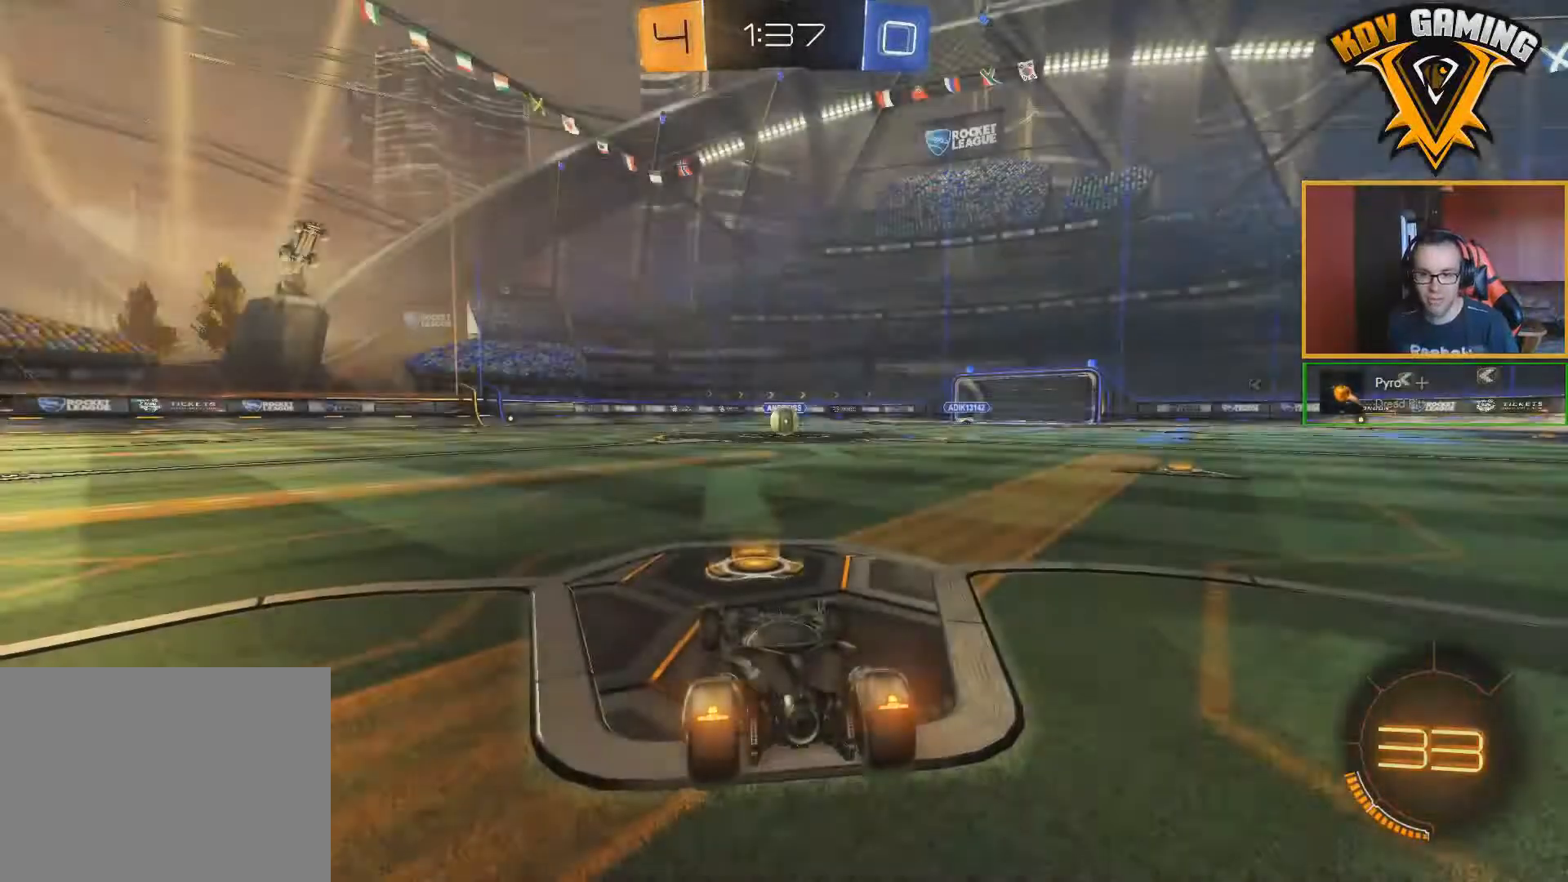
{"buttons": ["B", "R1", "R2"], "left_stick": "center", "right_stick": "center", "events": [[50, "Y", "down"], [133, "Y", "up"], [233, "B", "down"], [400, "R1", "down"]]}
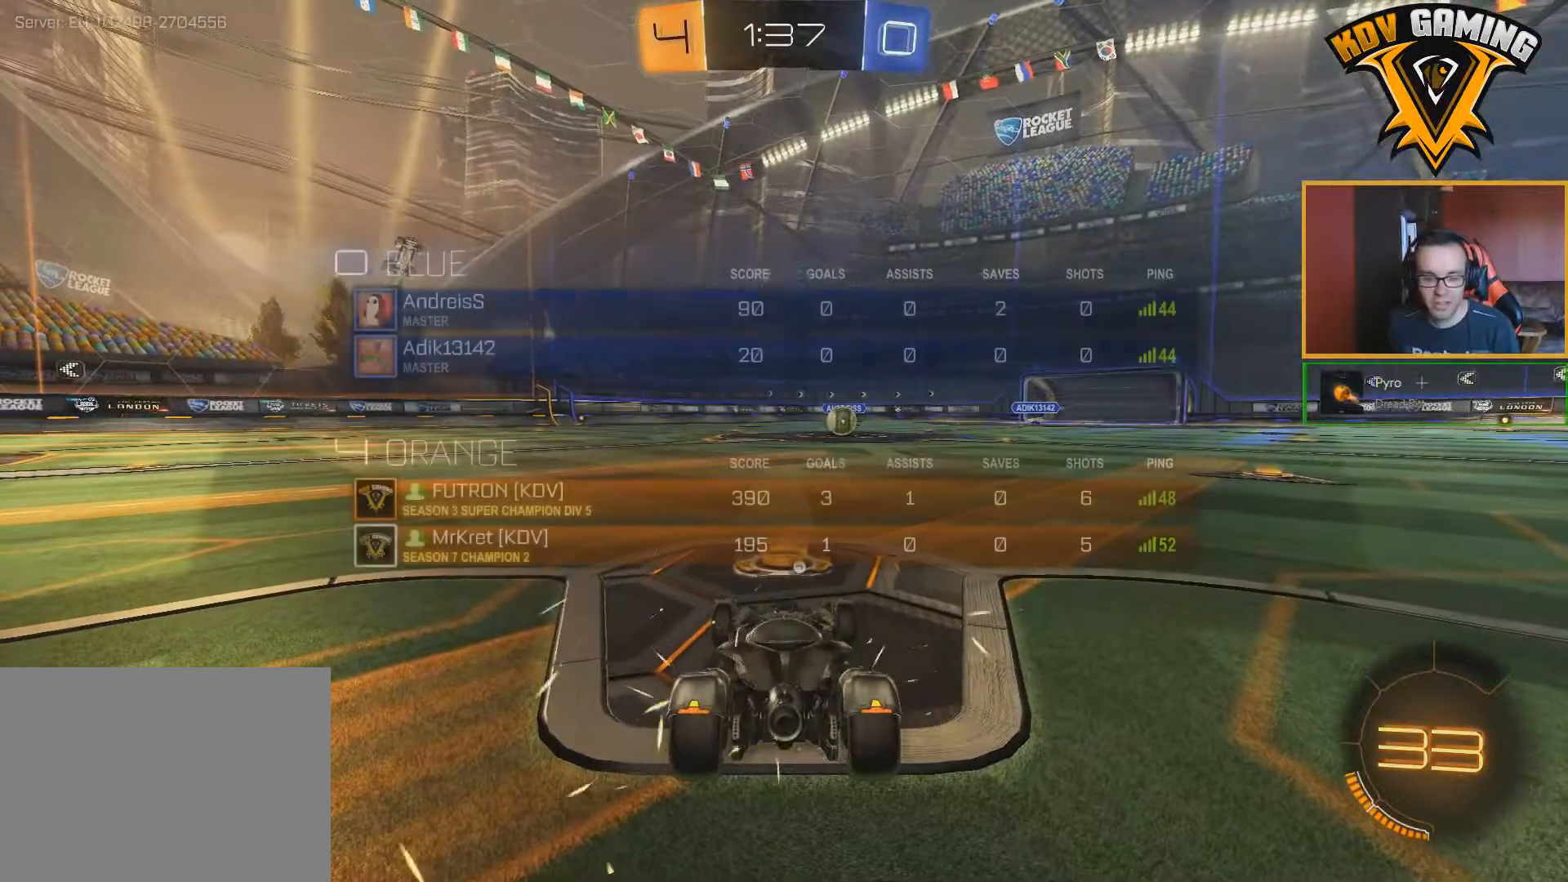
{"buttons": ["B", "R1", "R2"], "left_stick": "center", "right_stick": "center", "events": []}
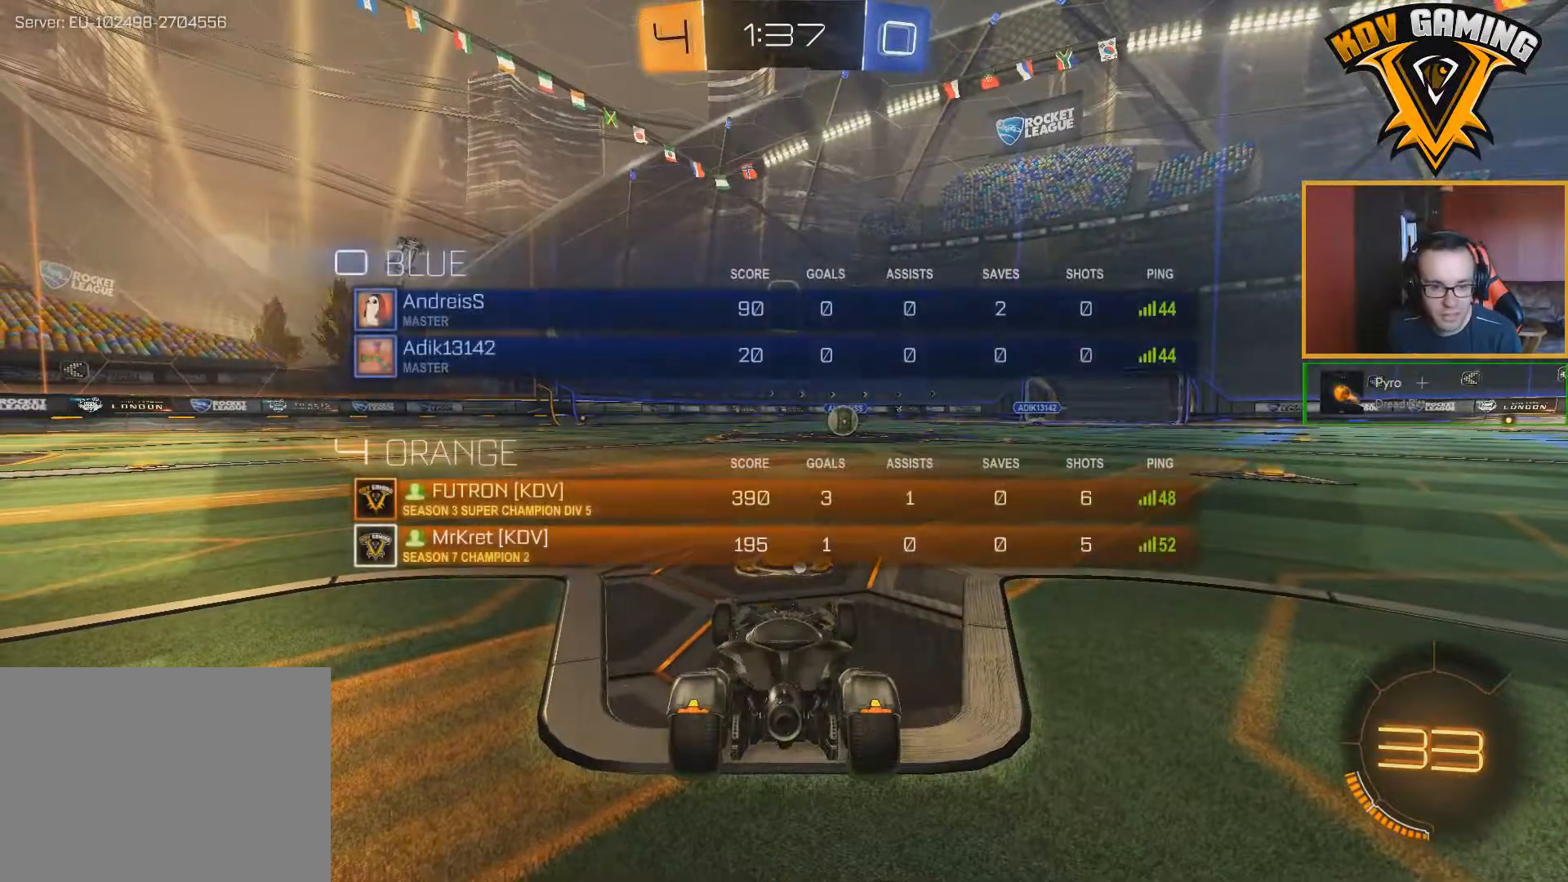
{"buttons": ["B", "R1", "R2"], "left_stick": "center", "right_stick": "center", "events": []}
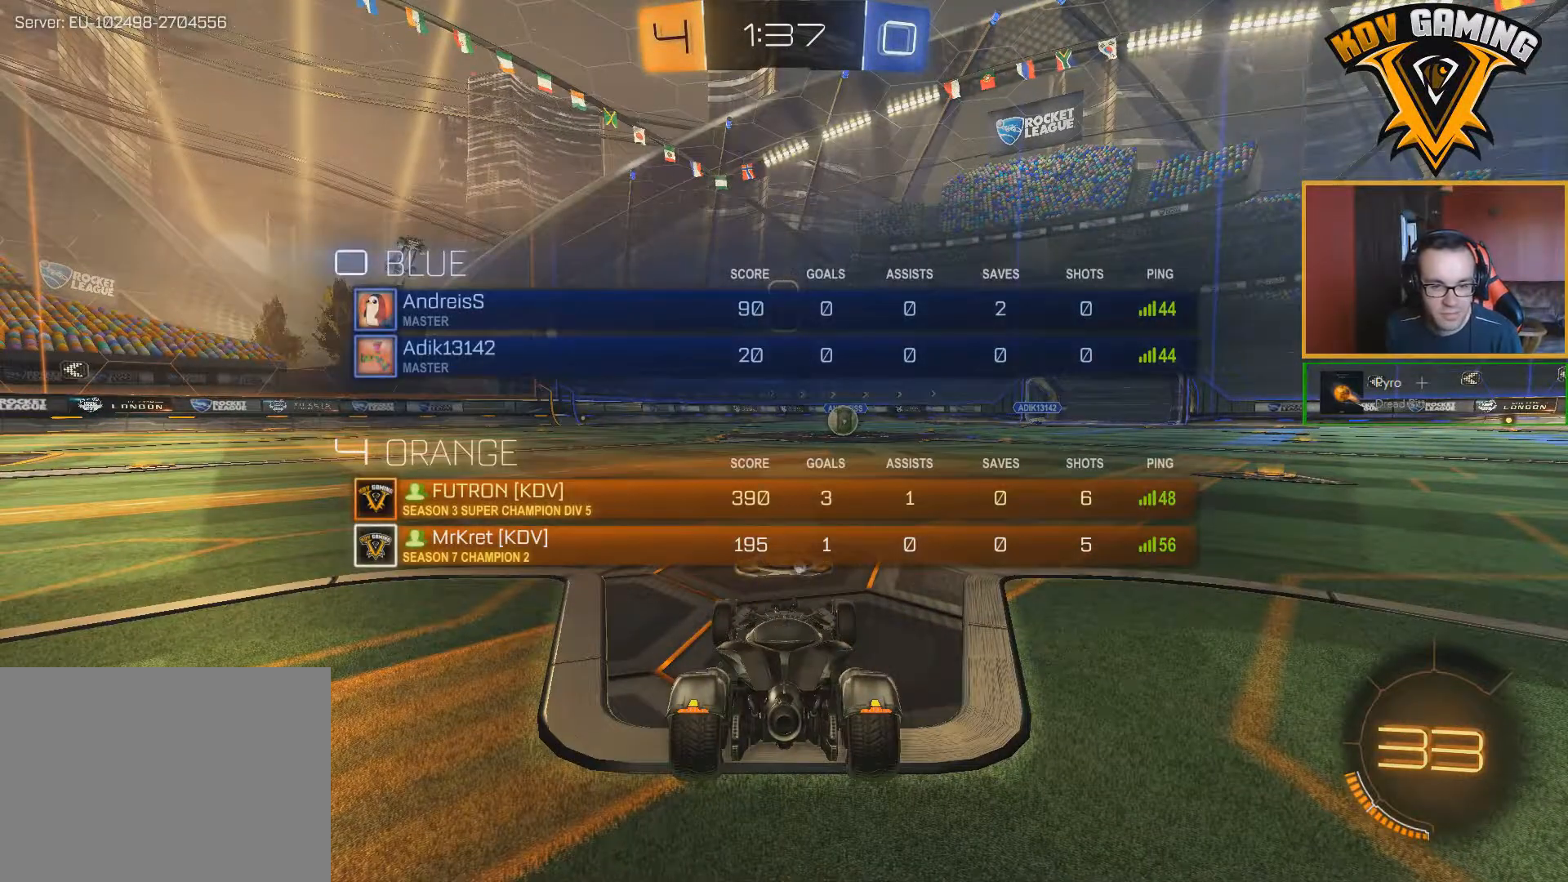
{"buttons": ["B", "R1", "R2"], "left_stick": "center", "right_stick": "center", "events": []}
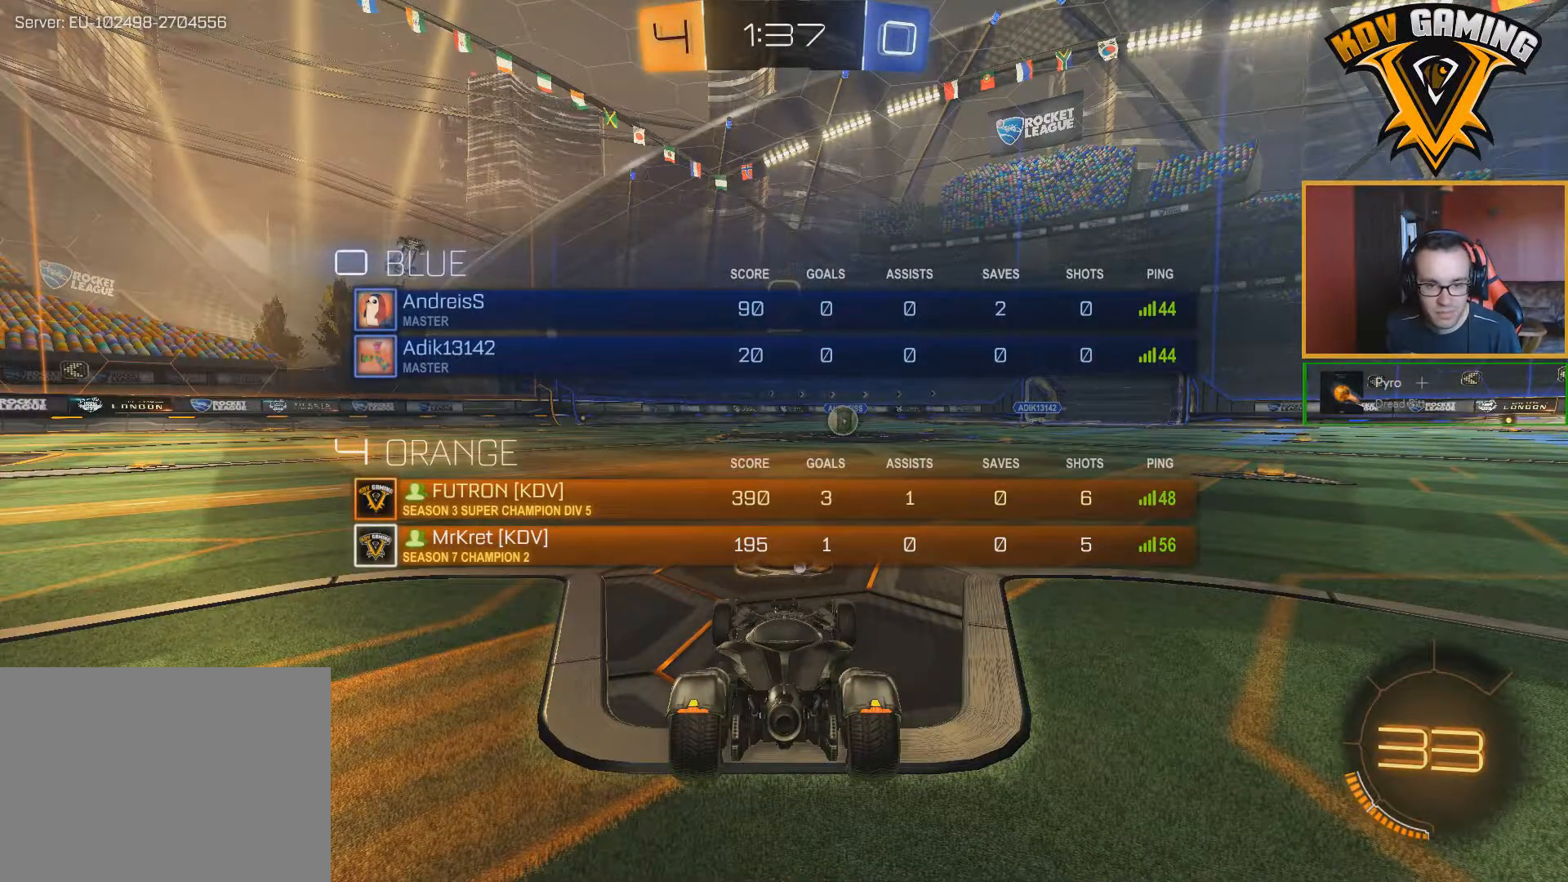
{"buttons": ["B", "R2"], "left_stick": "center", "right_stick": "center", "events": [[17, "R1", "up"]]}
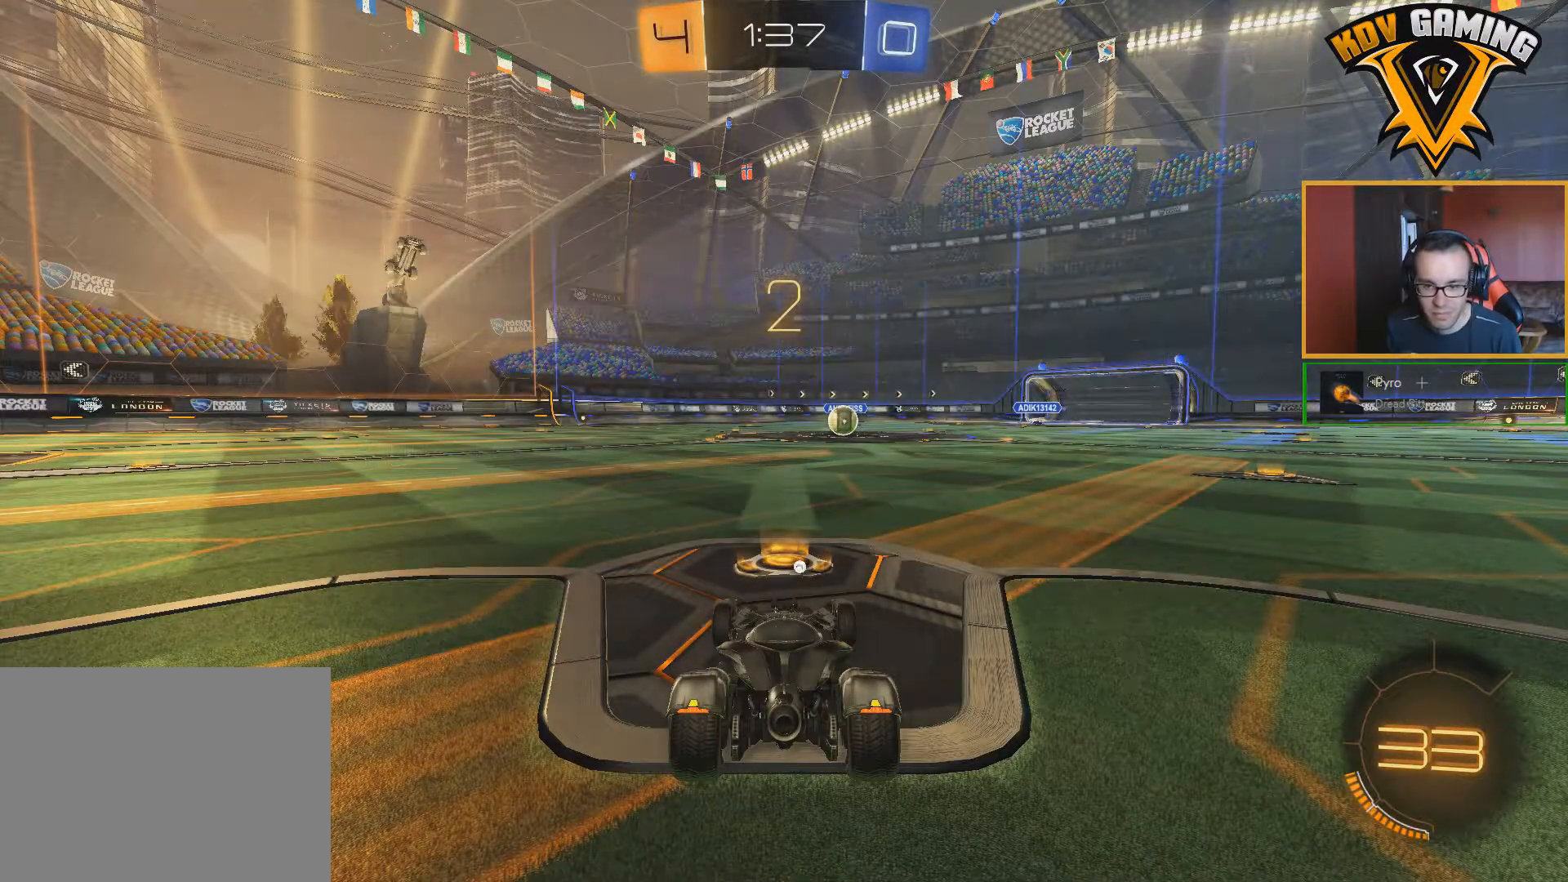
{"buttons": ["B", "R2"], "left_stick": "center", "right_stick": "center", "events": []}
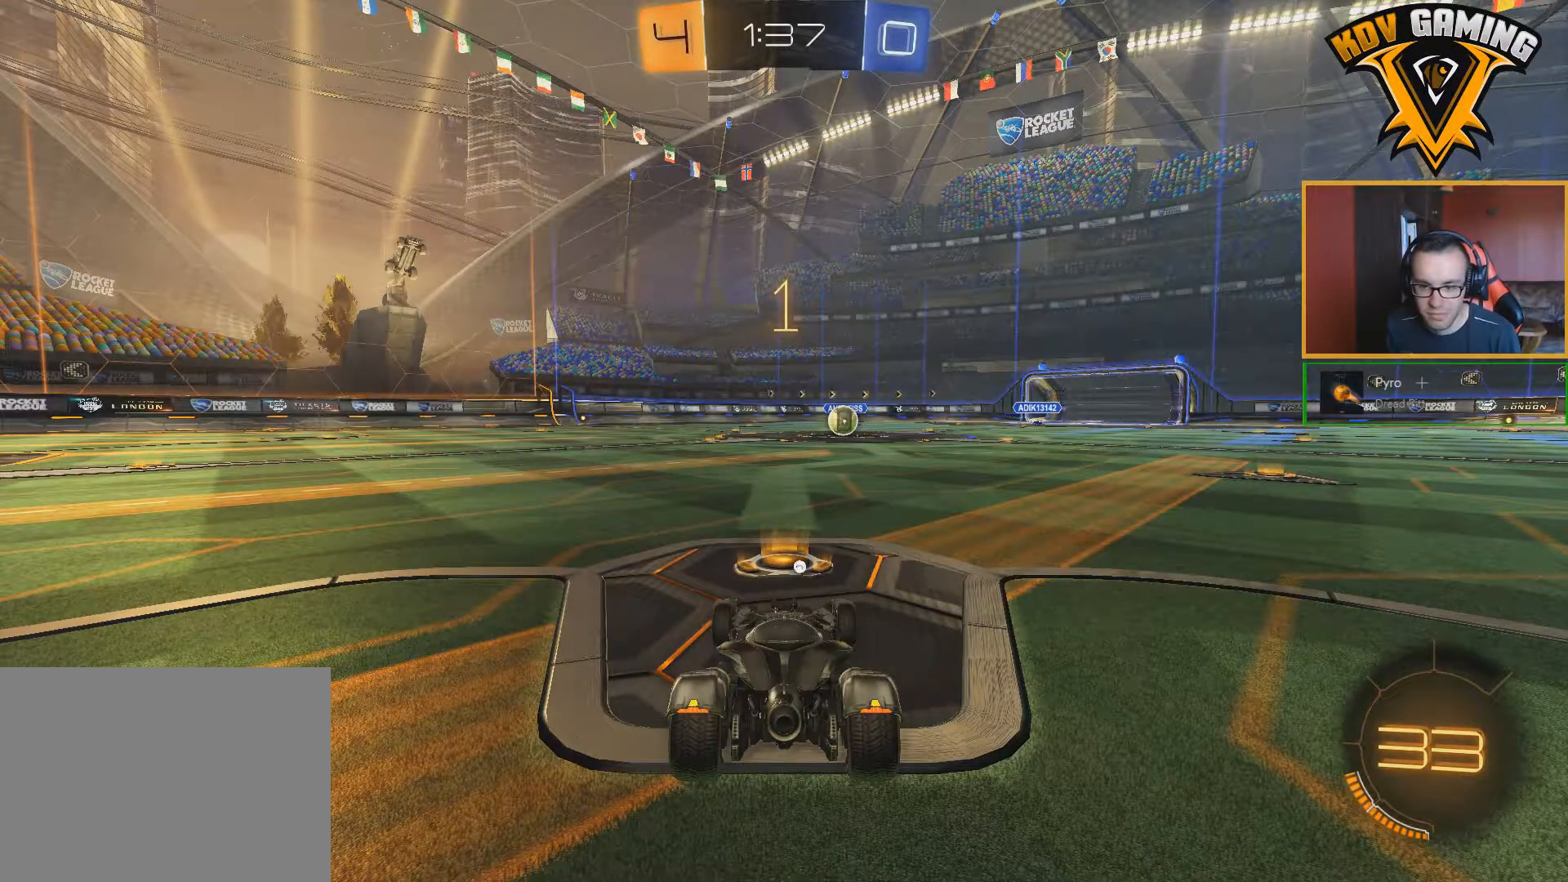
{"buttons": ["B", "R2"], "left_stick": "center", "right_stick": "center", "events": [[383, "left_stick", "down-right"], [433, "left_stick", "center"]]}
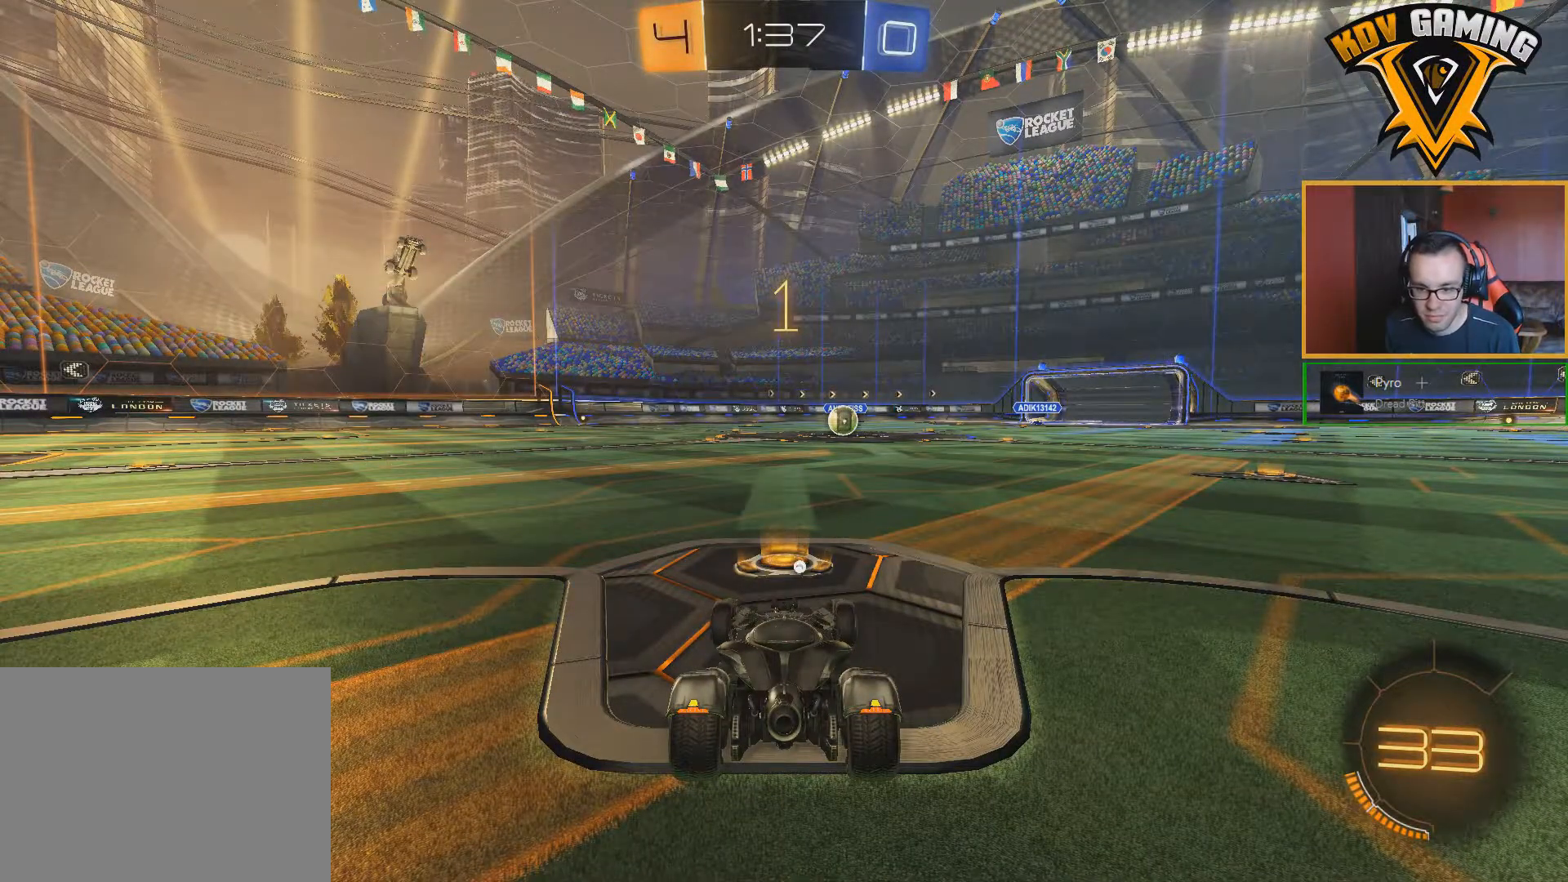
{"buttons": ["A", "B", "R2"], "left_stick": "up", "right_stick": "center", "events": [[267, "A", "down"], [267, "left_stick", "up"], [350, "A", "up"], [433, "A", "down"]]}
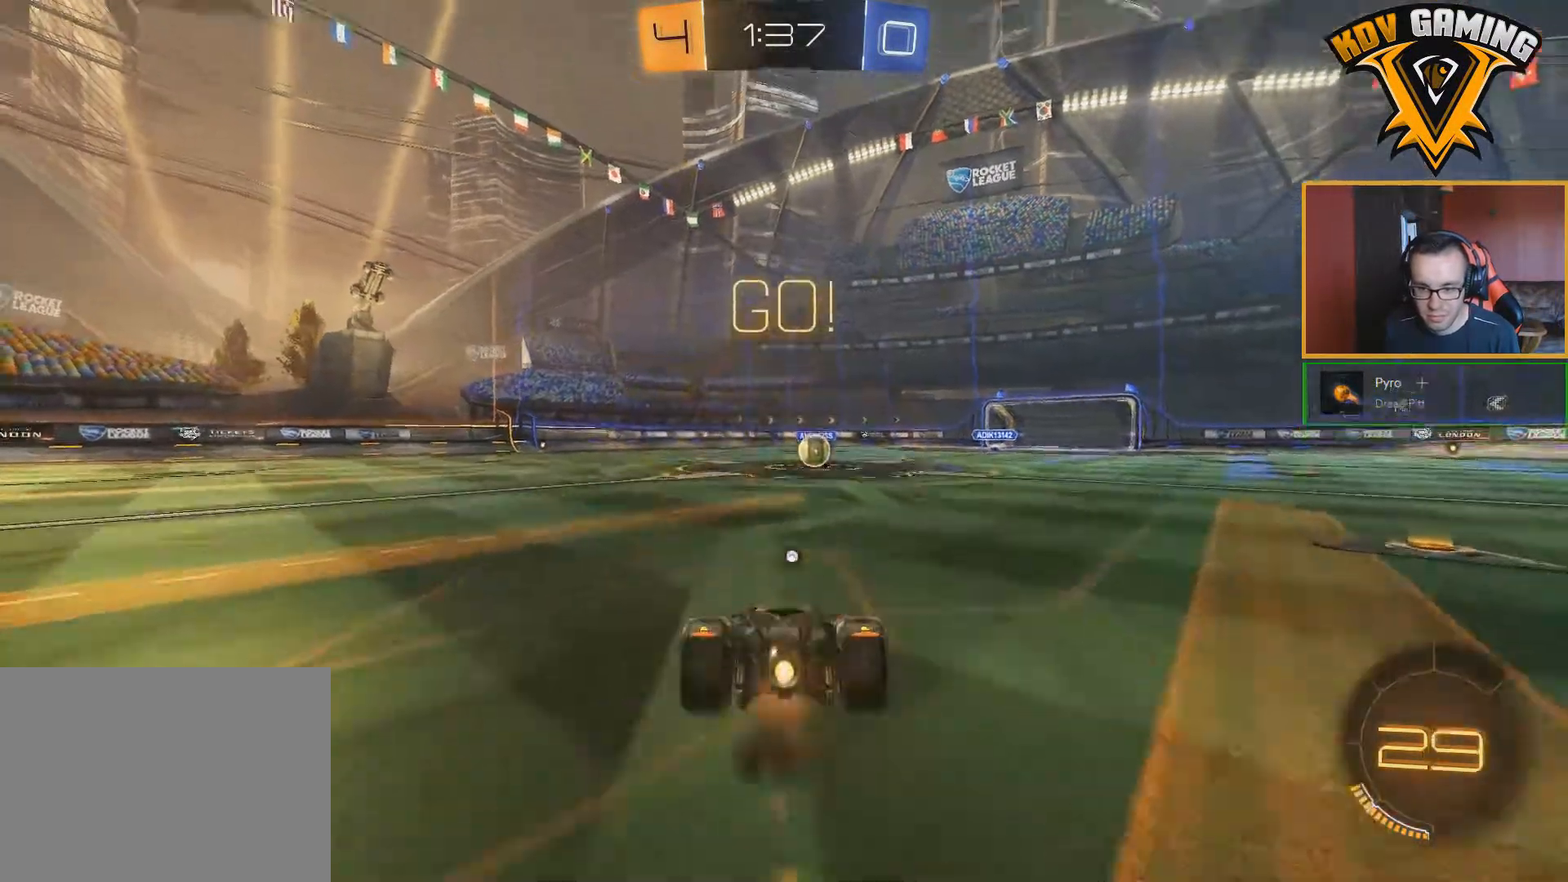
{"buttons": ["R2"], "left_stick": "center", "right_stick": "center", "events": [[17, "A", "up"], [33, "left_stick", "center"], [67, "B", "up"]]}
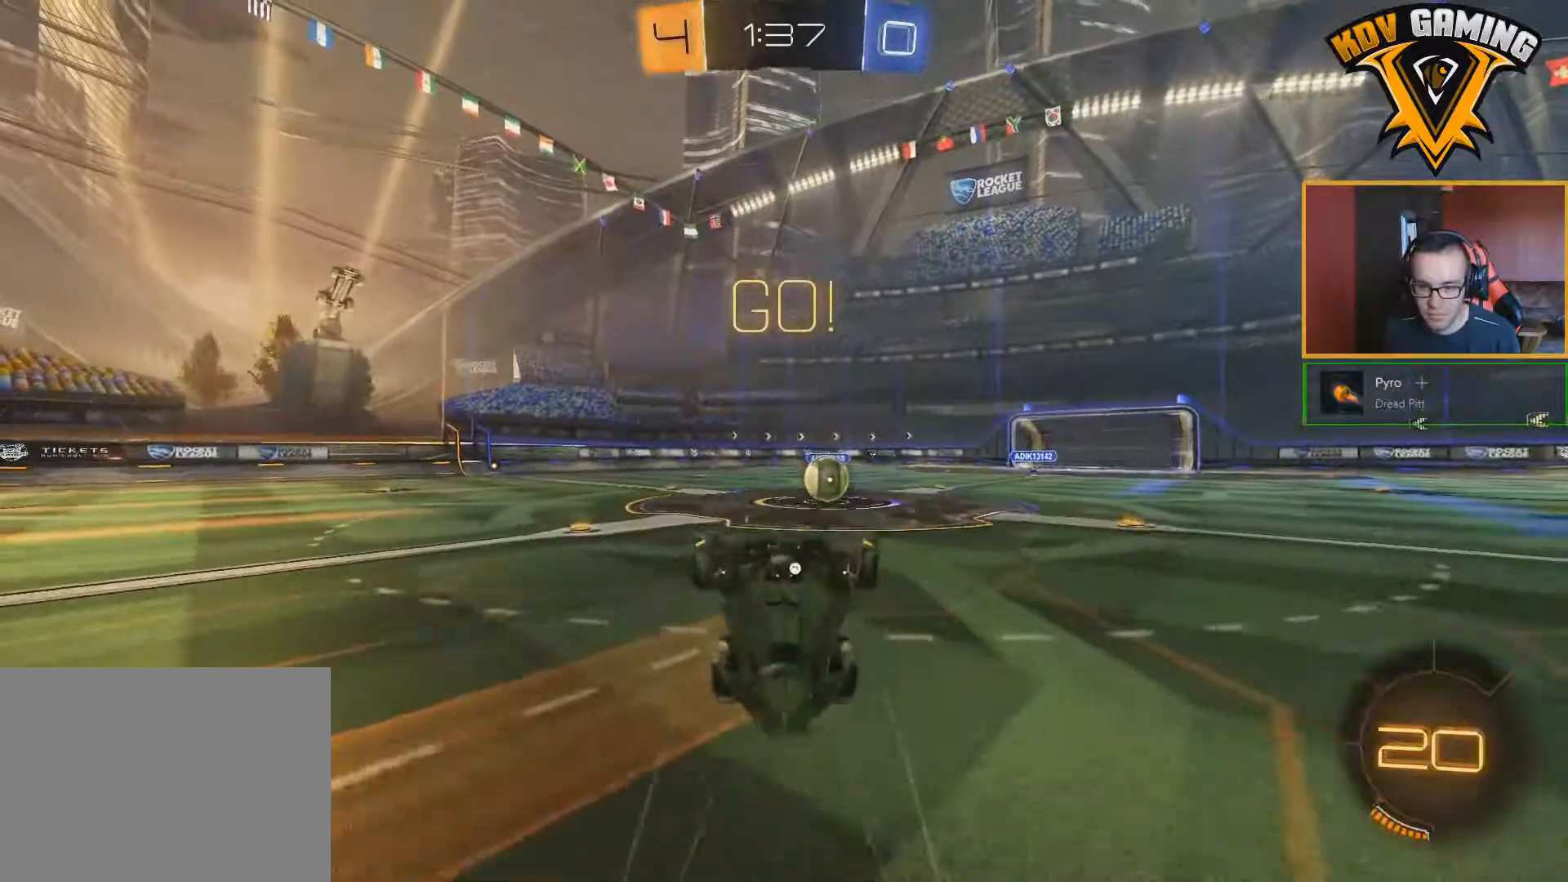
{"buttons": ["B", "R2"], "left_stick": "down-right", "right_stick": "center", "events": [[350, "B", "down"], [417, "left_stick", "down-right"]]}
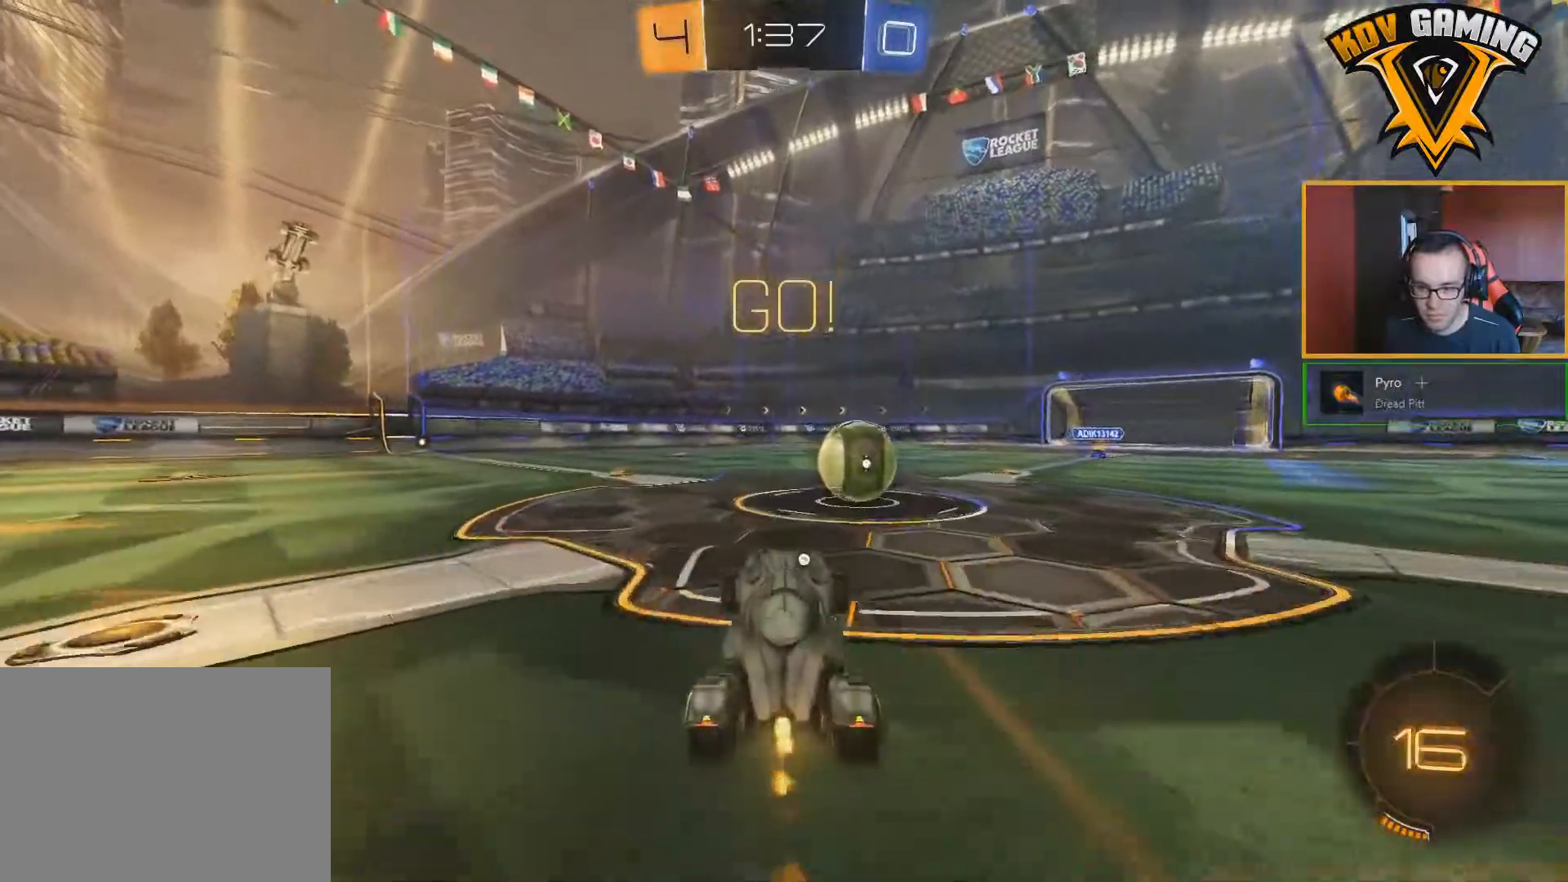
{"buttons": ["A", "B", "L1", "R2"], "left_stick": "left", "right_stick": "center", "events": [[200, "A", "down"], [217, "L1", "down"], [233, "left_stick", "left"], [283, "A", "up"], [333, "A", "down"]]}
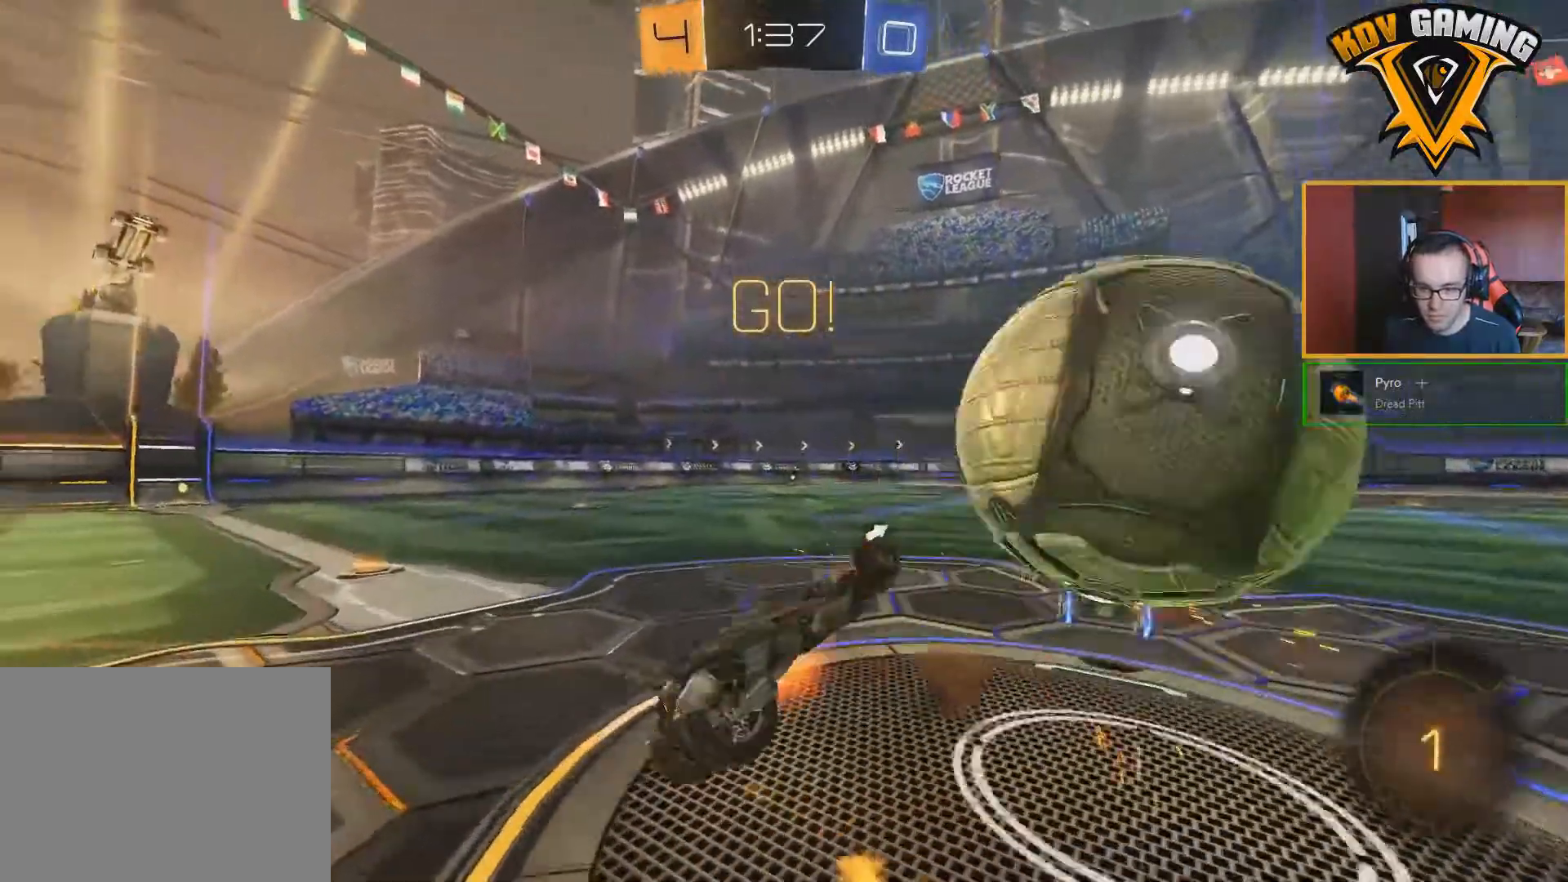
{"buttons": ["R2"], "left_stick": "left", "right_stick": "center", "events": [[50, "A", "up"], [150, "B", "up"], [317, "L1", "up"]]}
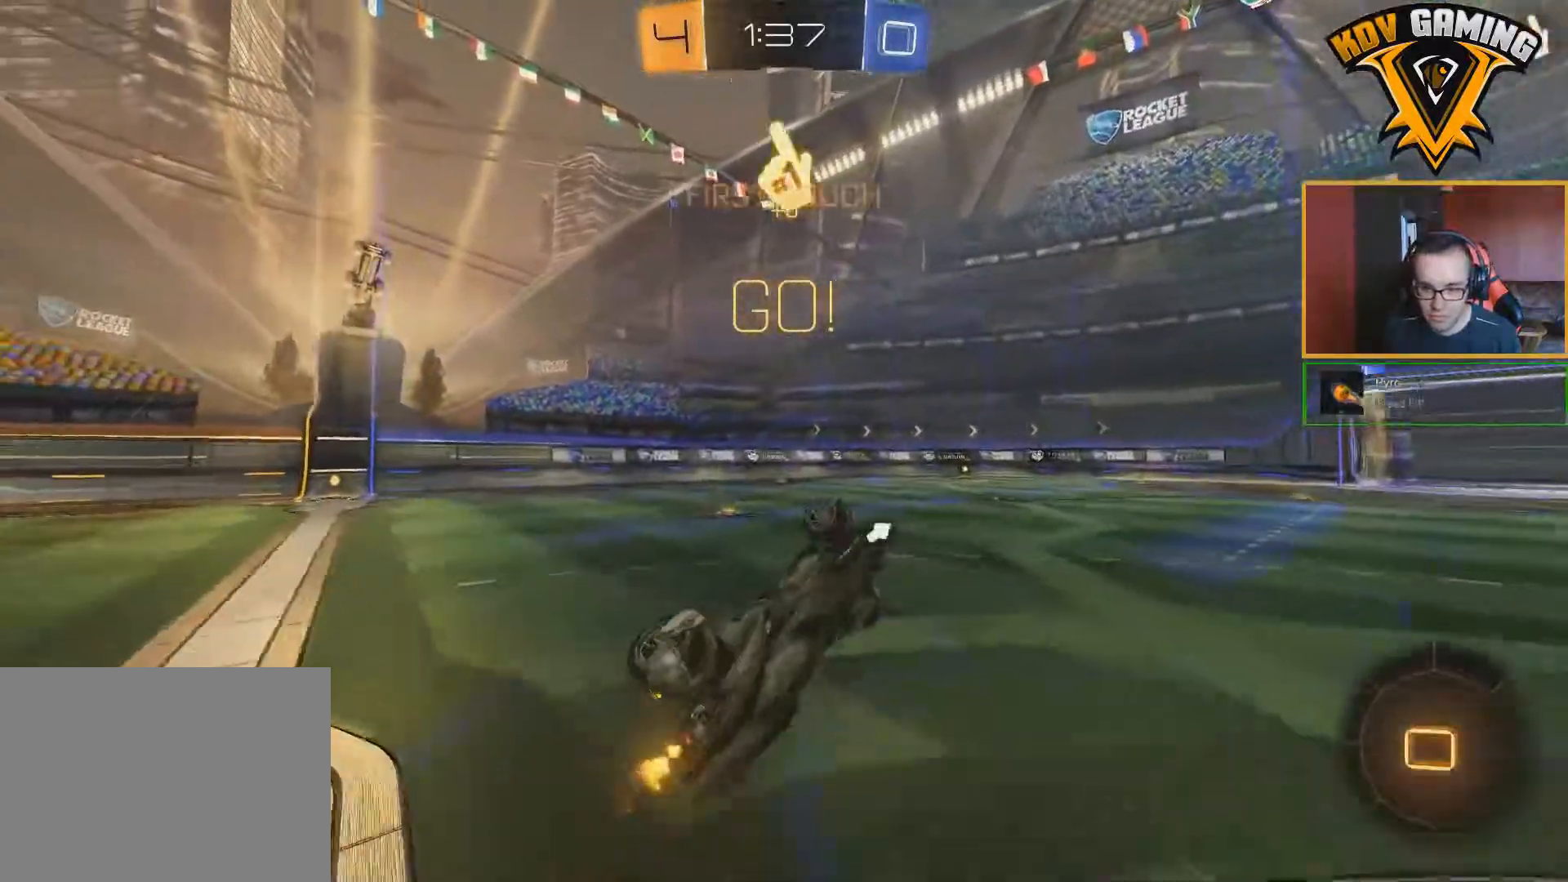
{"buttons": ["B", "R2"], "left_stick": "center", "right_stick": "center", "events": [[150, "left_stick", "center"], [267, "left_stick", "left"], [450, "left_stick", "center"], [483, "B", "down"]]}
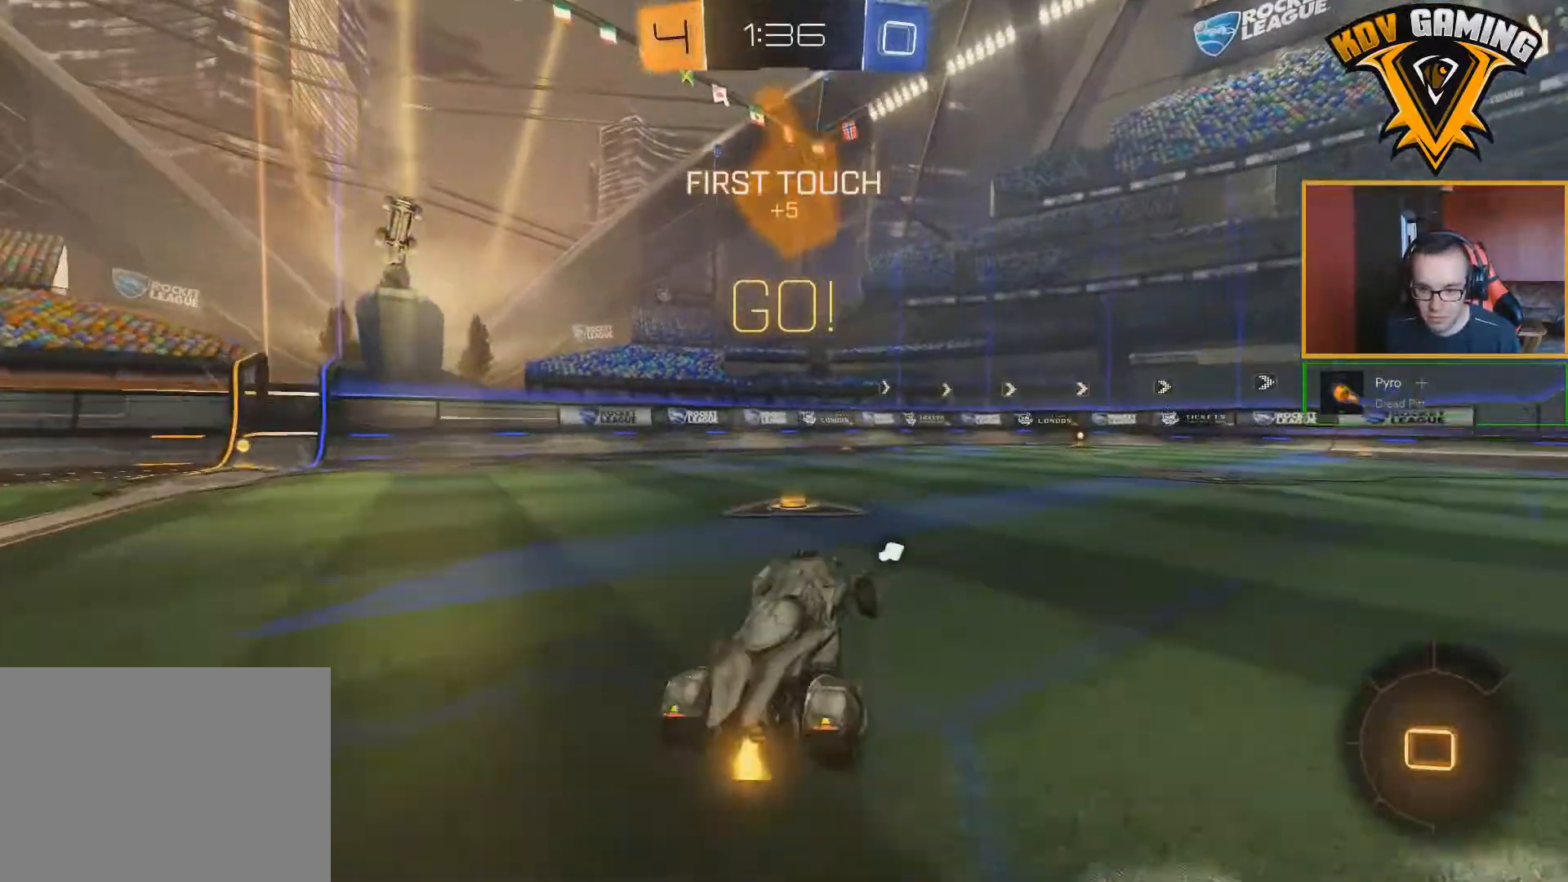
{"buttons": ["B", "R2"], "left_stick": "center", "right_stick": "center", "events": [[33, "left_stick", "left"], [433, "left_stick", "center"]]}
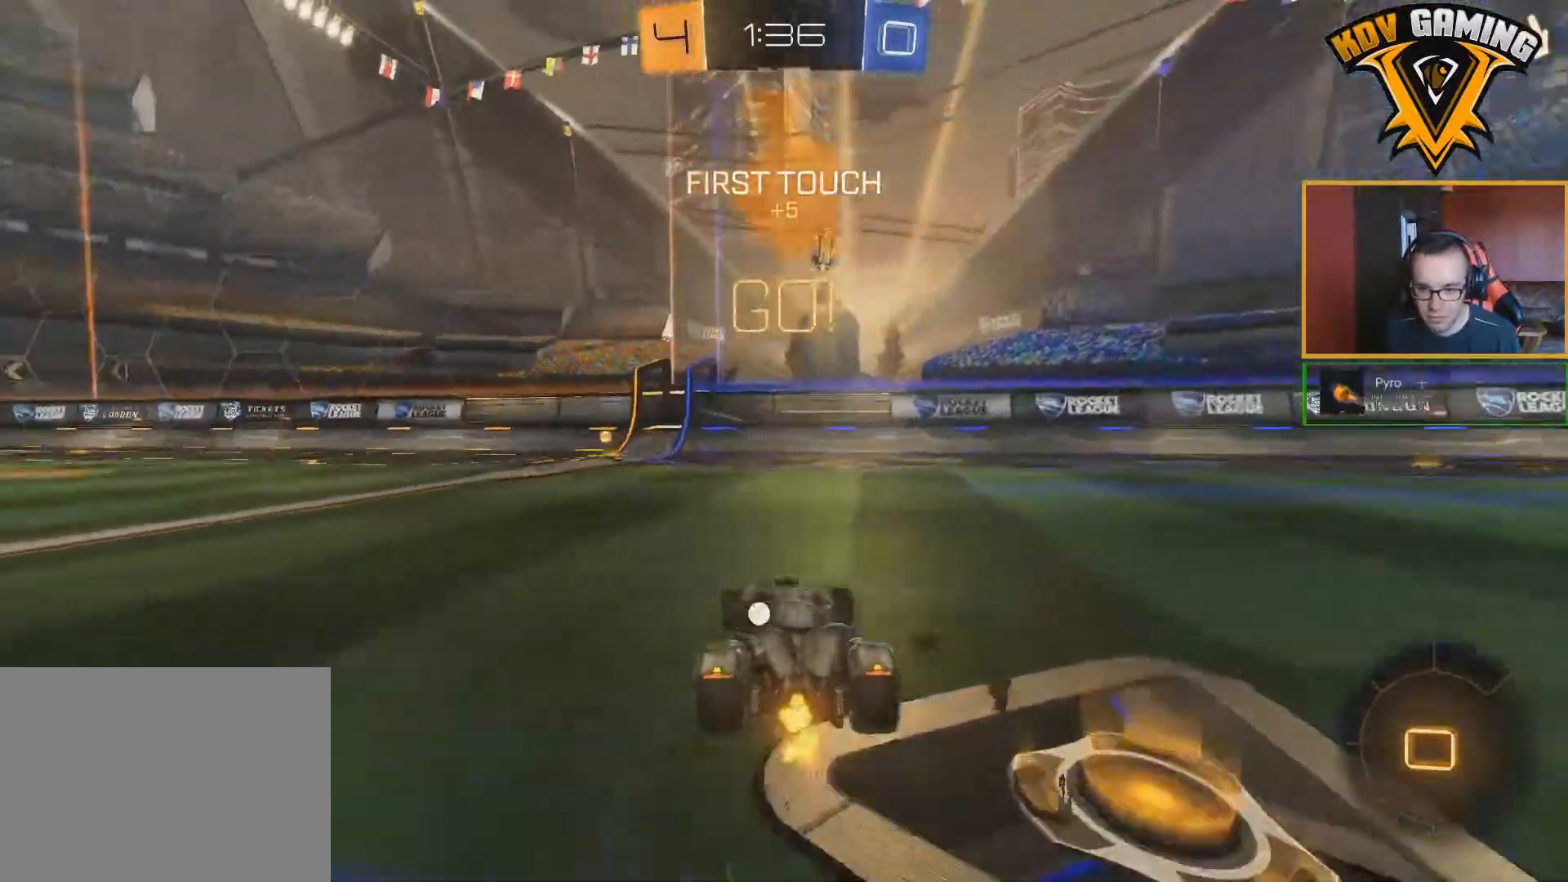
{"buttons": ["R2"], "left_stick": "center", "right_stick": "center", "events": [[83, "left_stick", "left"], [217, "left_stick", "center"], [350, "Y", "down"], [467, "B", "up"], [467, "Y", "up"]]}
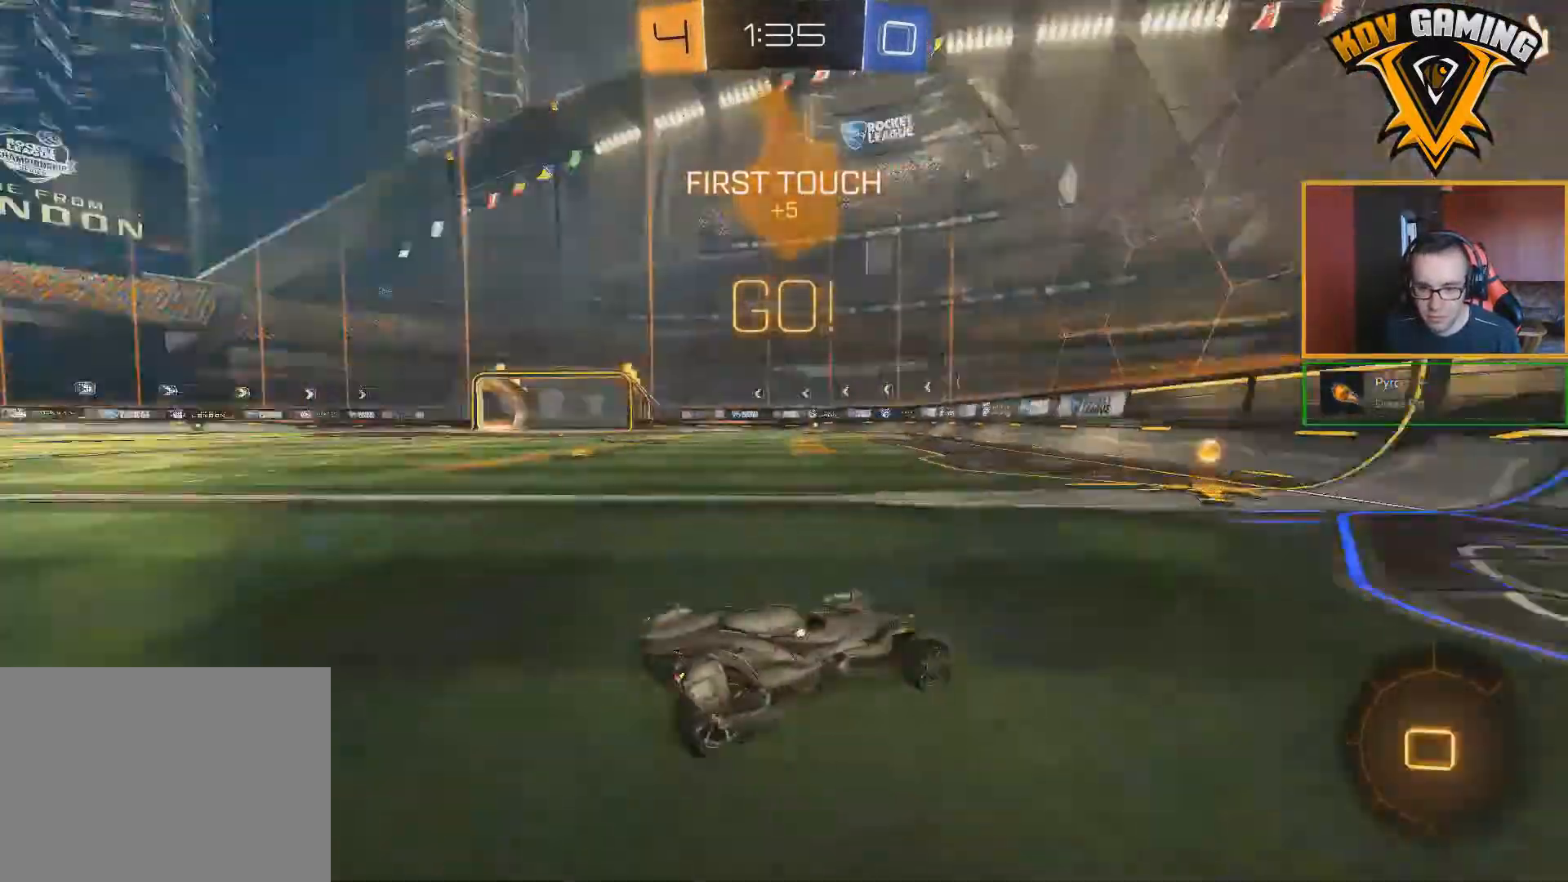
{"buttons": ["R2"], "left_stick": "left", "right_stick": "center", "events": [[67, "left_stick", "left"]]}
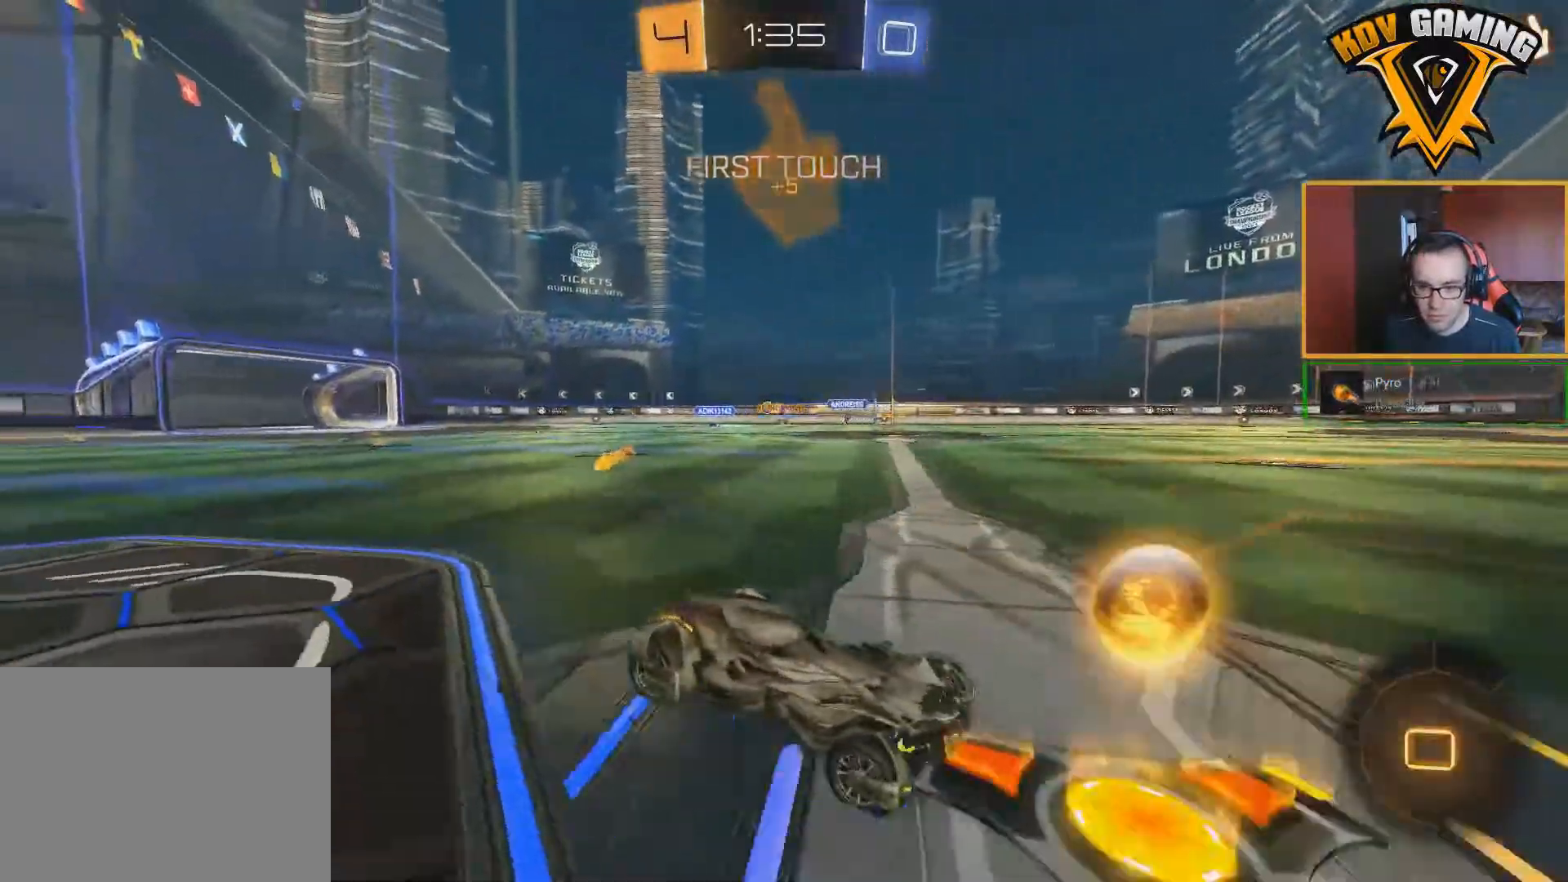
{"buttons": ["R2"], "left_stick": "left", "right_stick": "center", "events": []}